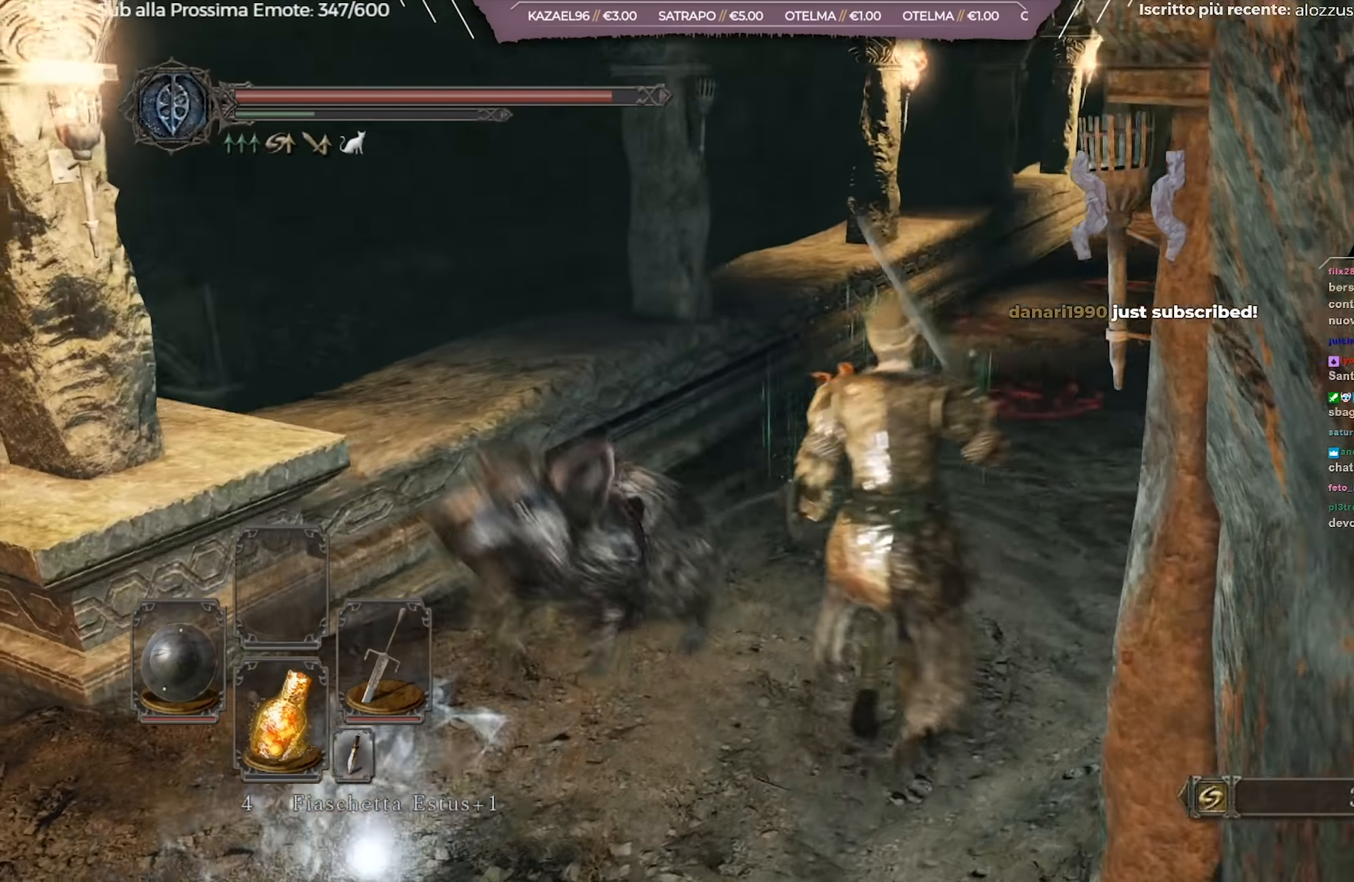
Gameplay with a controller (Xbox layout); each line is a JSON object with the inputs held at the frame after it. "events" lists button and stick changes between this image and that frame as [ms after this image, input, new state], when the widget could be followed in between.
{"buttons": [], "left_stick": "up-left", "right_stick": "left", "events": [[67, "left_stick", "up-right"], [201, "left_stick", "right"], [351, "left_stick", "up"], [451, "left_stick", "up-left"]]}
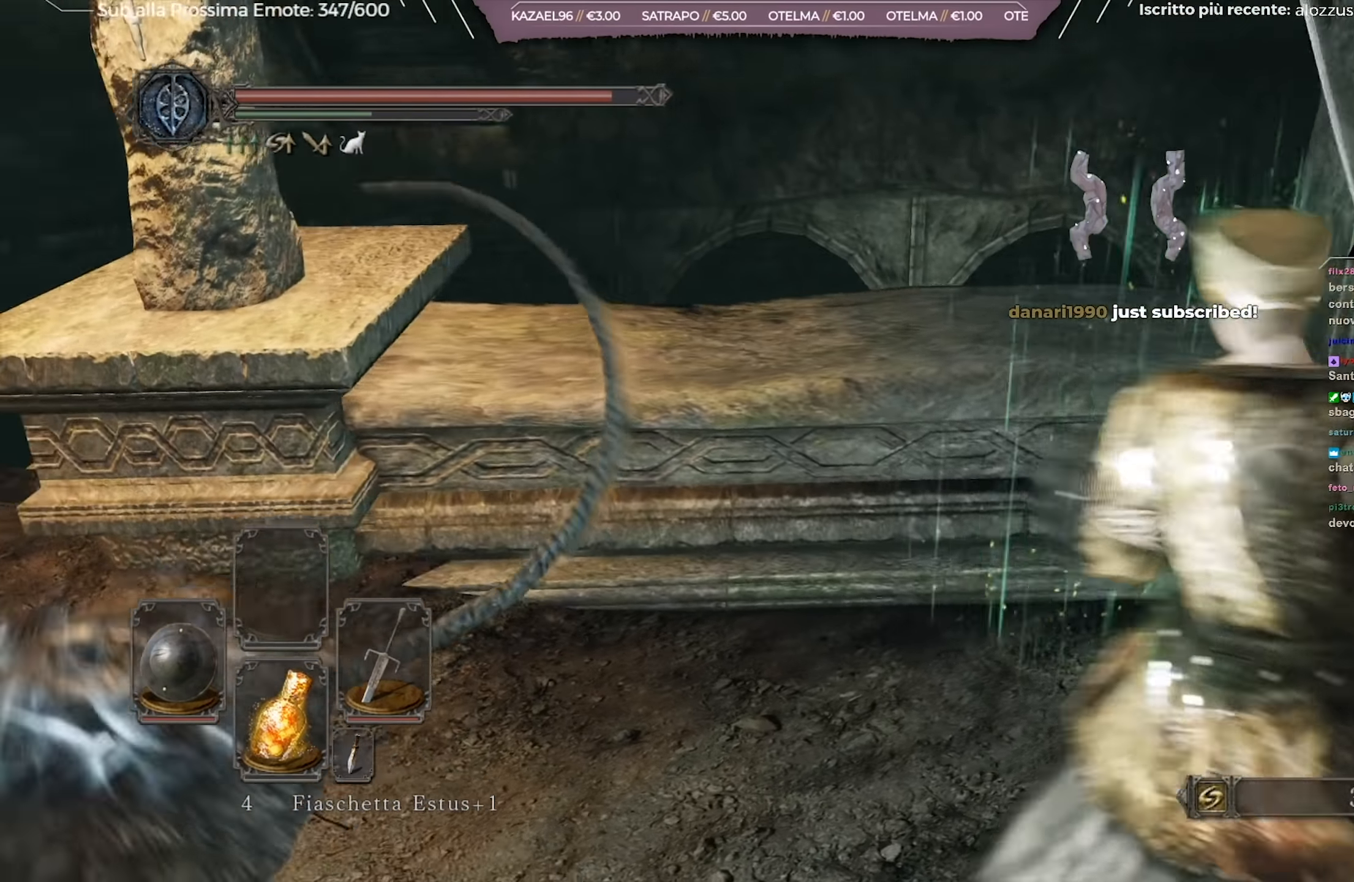
{"buttons": [], "left_stick": "up-left", "right_stick": "down-left", "events": [[50, "left_stick", "left"], [183, "left_stick", "up-left"], [200, "R2", "down"], [250, "right_stick", "center"], [300, "R2", "up"], [400, "right_stick", "down-left"]]}
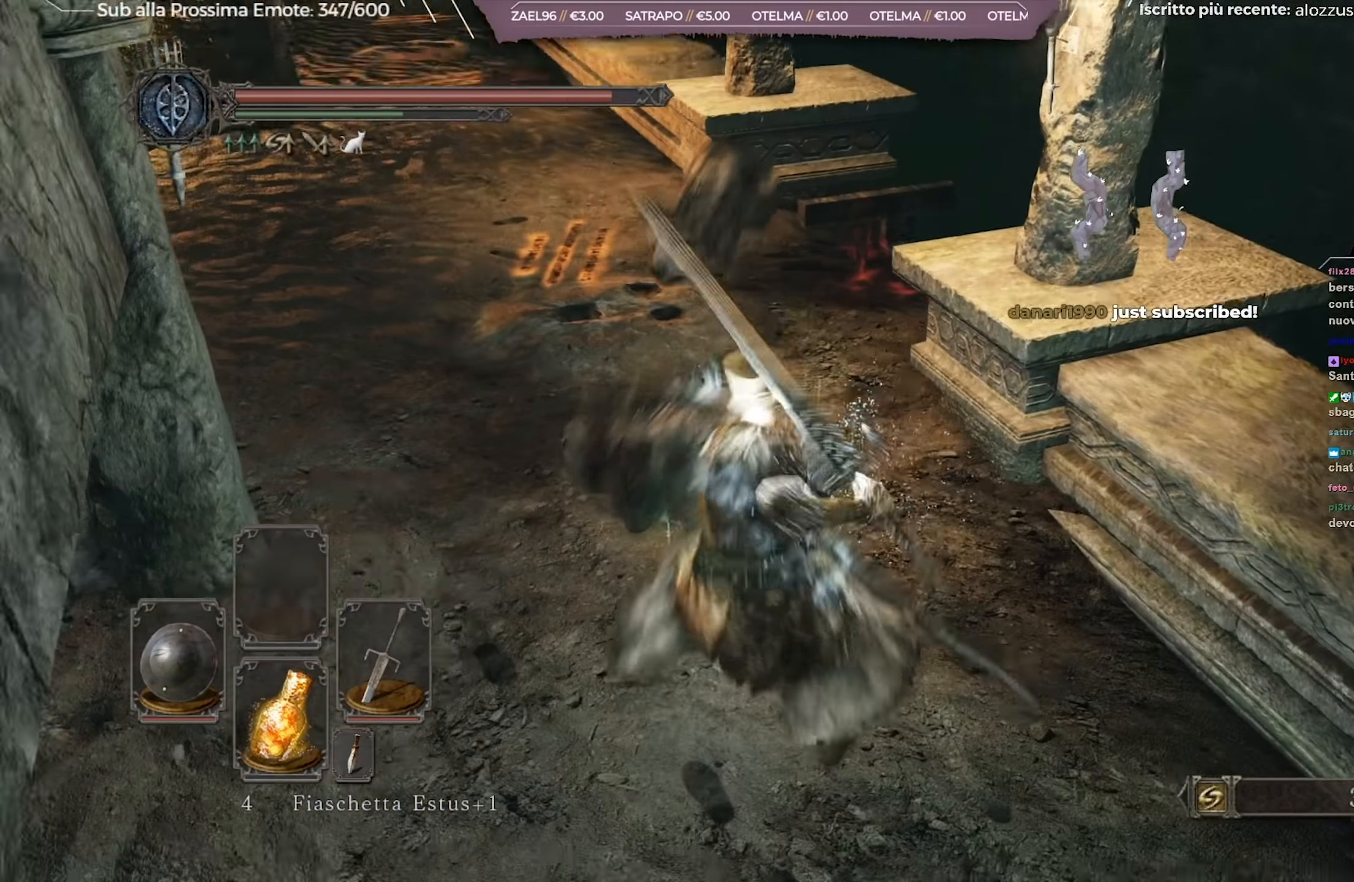
{"buttons": [], "left_stick": "up-right", "right_stick": "center", "events": [[34, "right_stick", "center"], [251, "left_stick", "up"], [501, "left_stick", "up-right"]]}
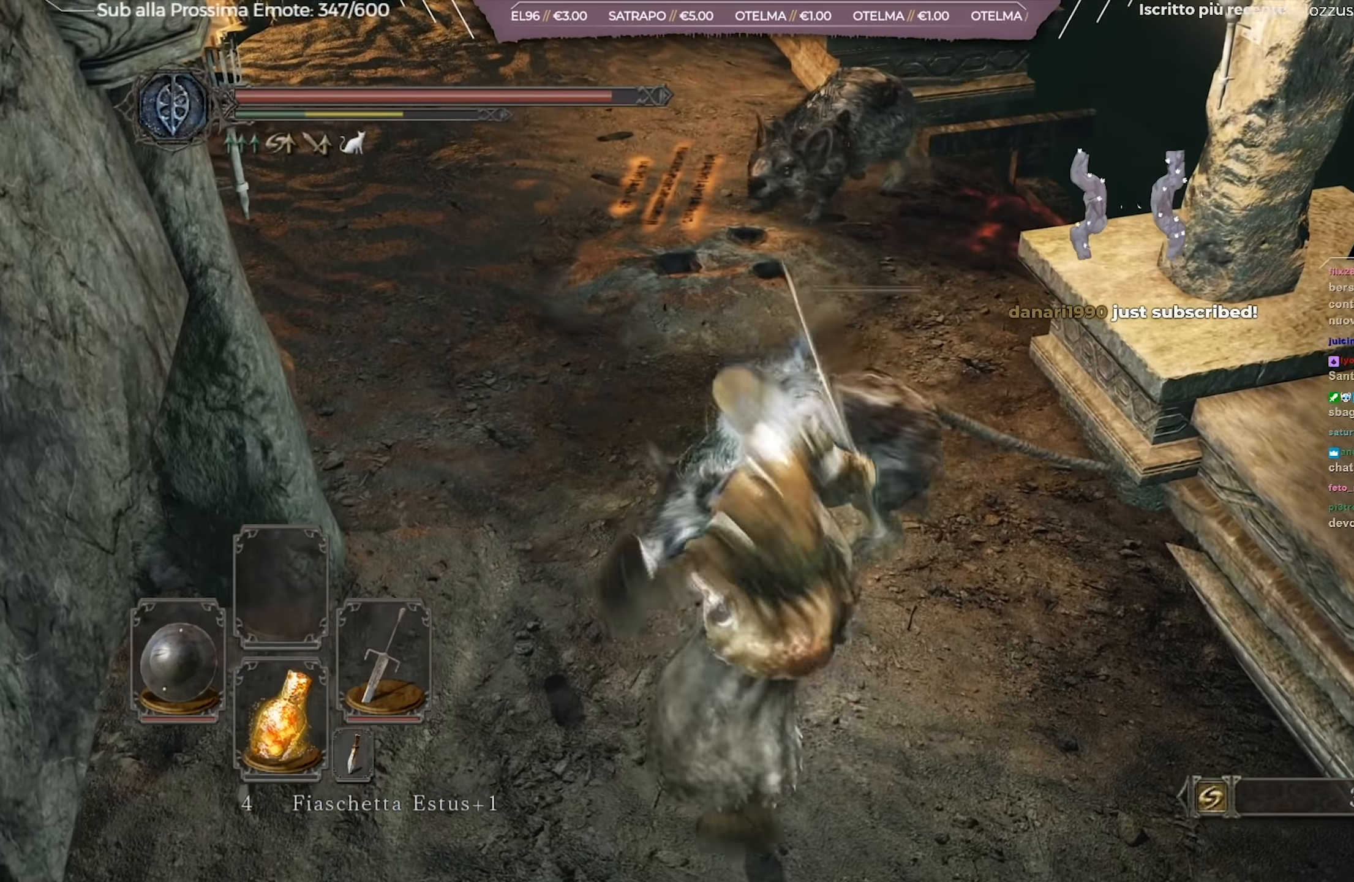
{"buttons": [], "left_stick": "down", "right_stick": "up", "events": [[367, "left_stick", "center"], [384, "right_stick", "up"], [484, "left_stick", "down"]]}
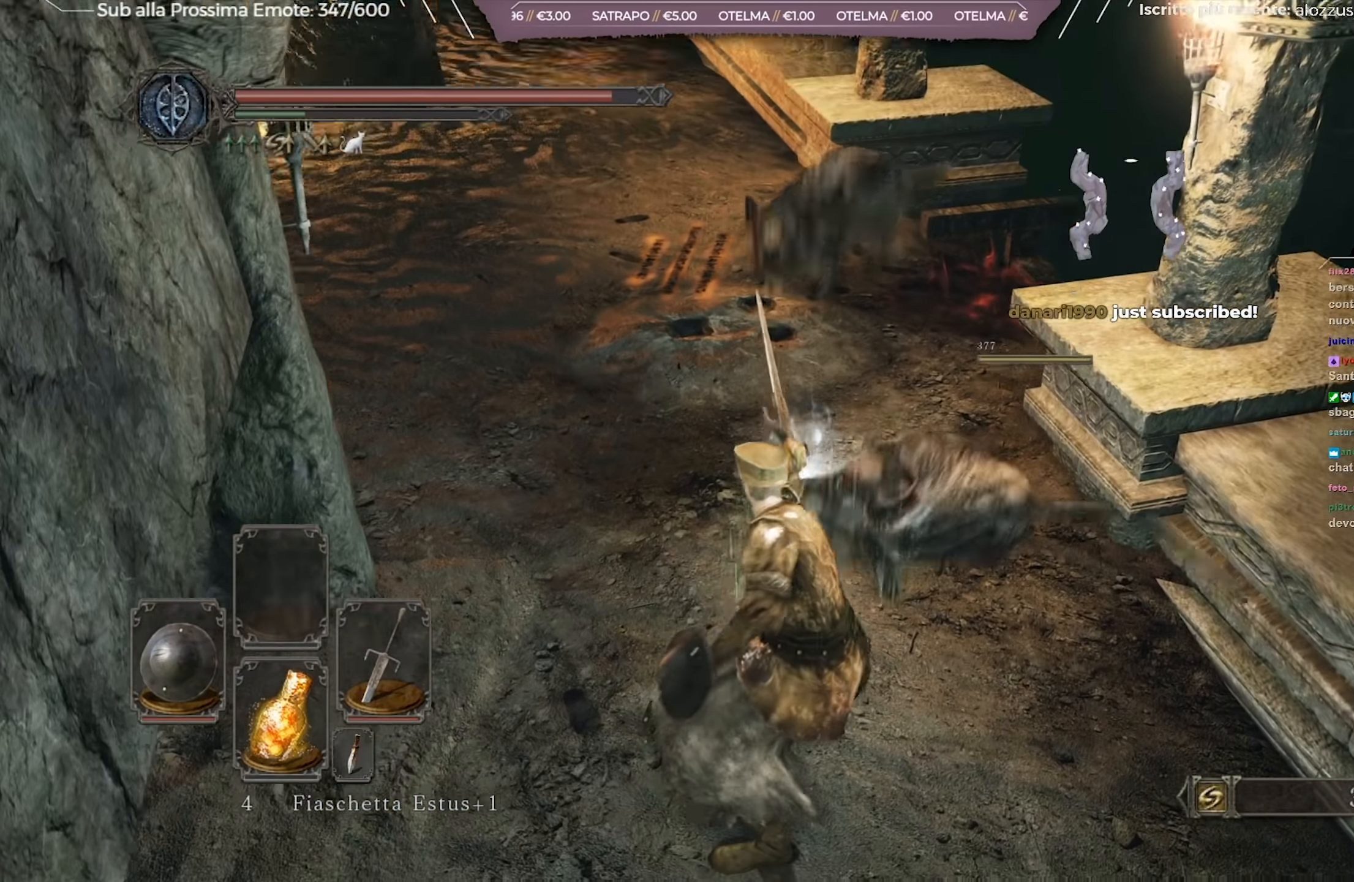
{"buttons": [], "left_stick": "down-right", "right_stick": "center", "events": [[34, "right_stick", "center"], [184, "right_stick", "left"], [267, "left_stick", "down-right"], [384, "right_stick", "center"]]}
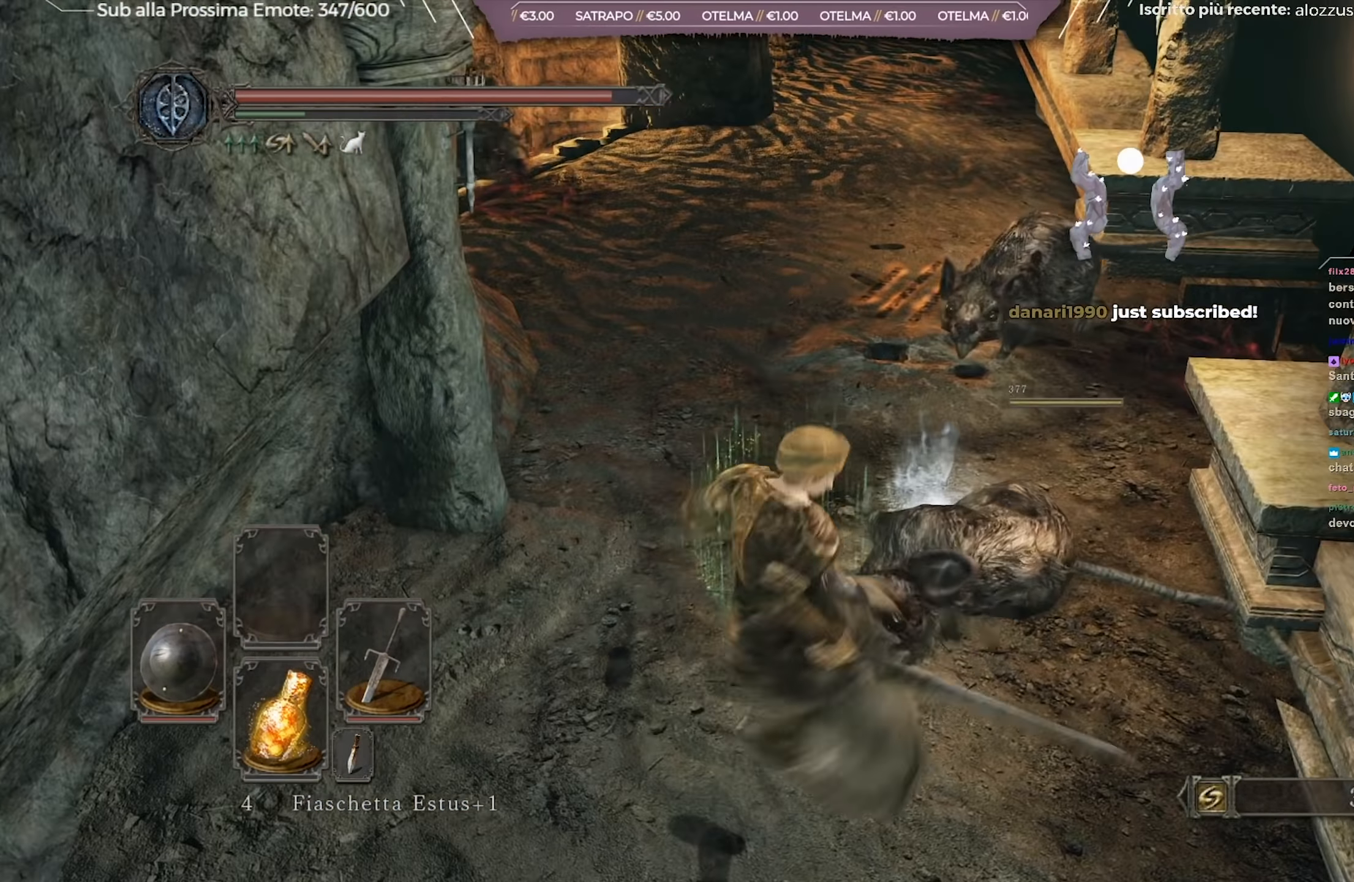
{"buttons": [], "left_stick": "down", "right_stick": "up-left", "events": [[117, "left_stick", "down"], [484, "right_stick", "up-left"]]}
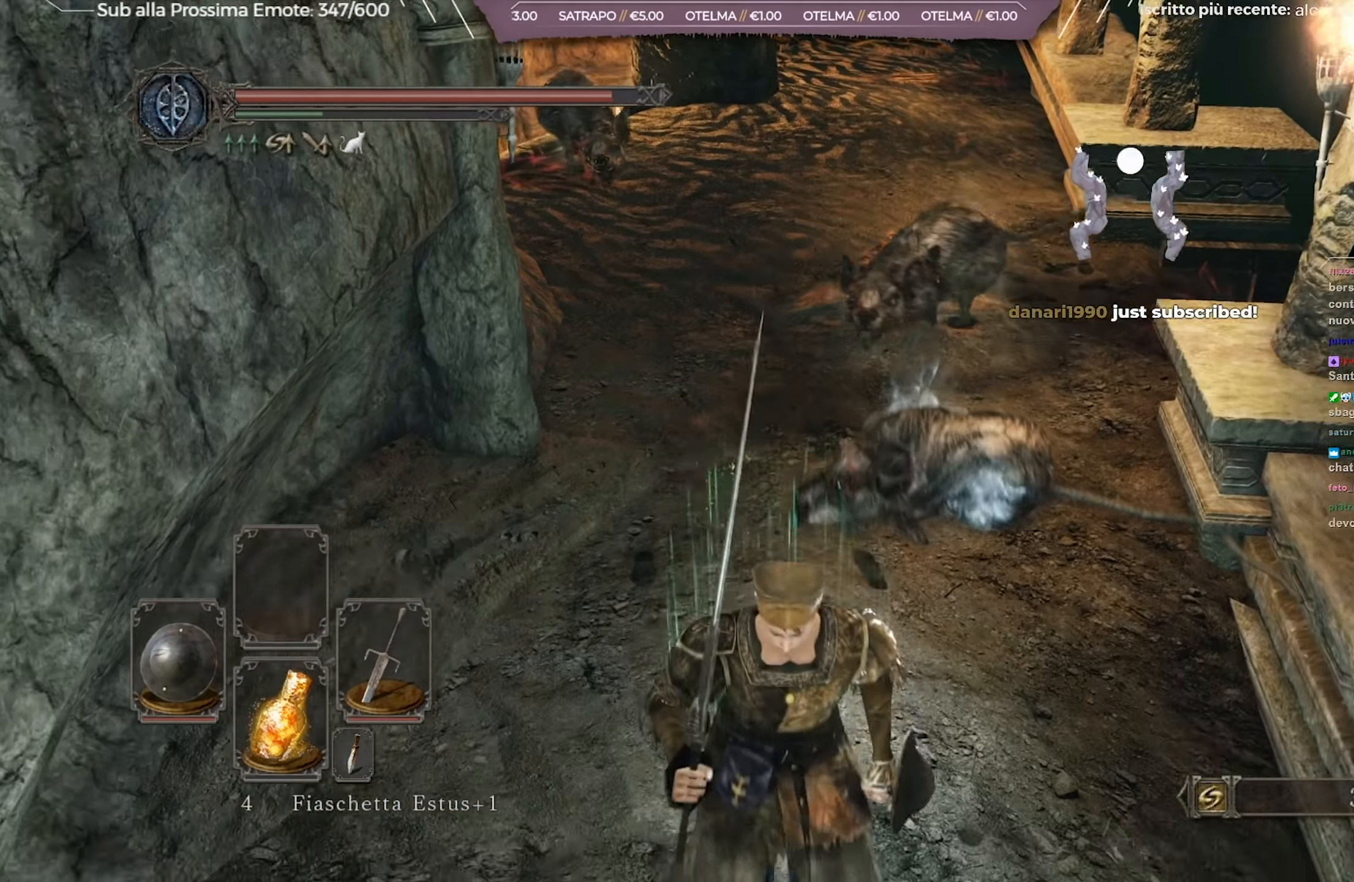
{"buttons": ["R2"], "left_stick": "up", "right_stick": "center", "events": [[167, "right_stick", "center"], [284, "left_stick", "right"], [367, "left_stick", "up"], [467, "R2", "down"]]}
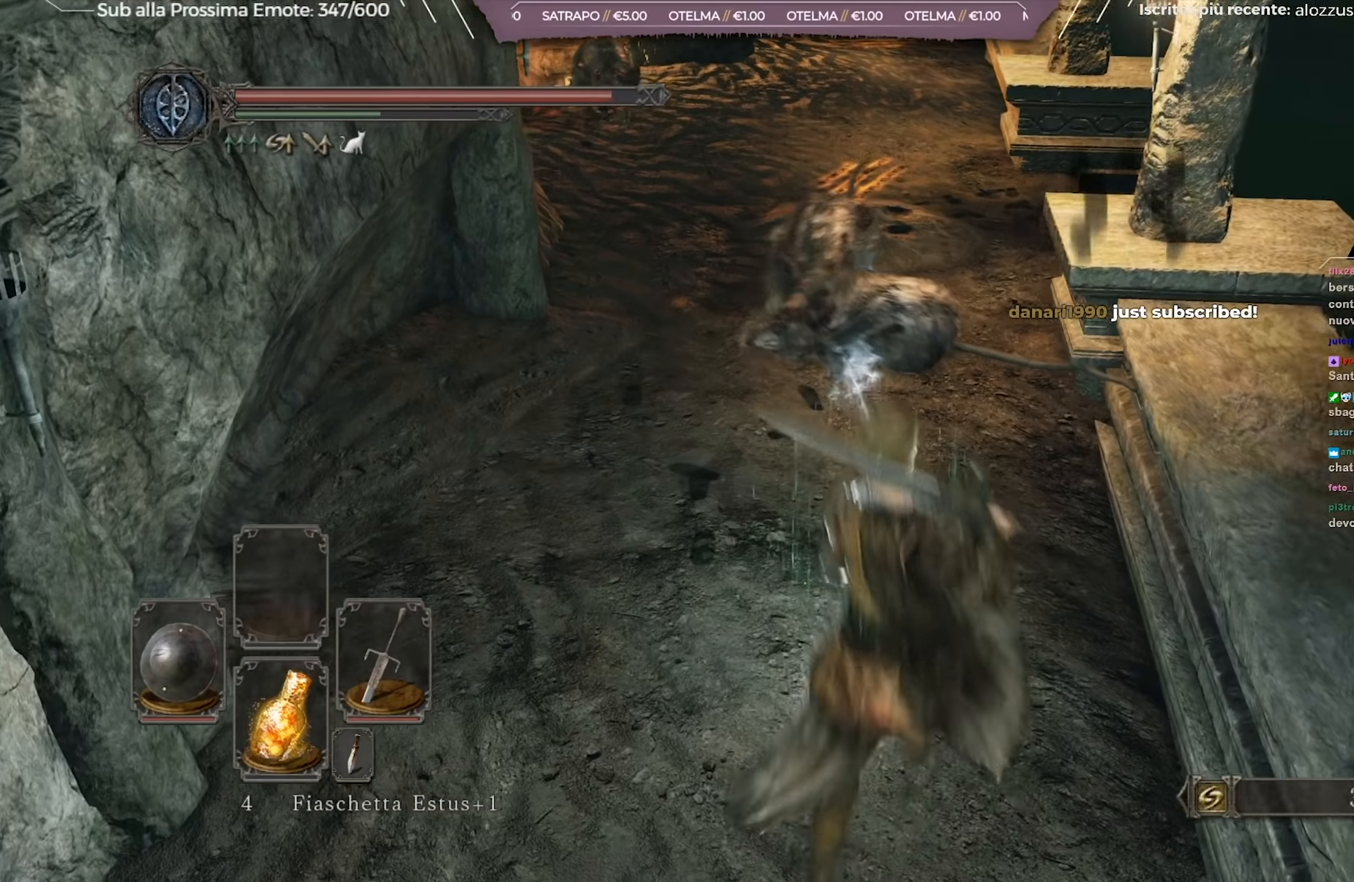
{"buttons": [], "left_stick": "up-left", "right_stick": "center", "events": [[50, "R2", "up"], [134, "R2", "down"], [250, "R2", "up"], [317, "left_stick", "up-left"], [317, "right_stick", "left"], [467, "right_stick", "center"]]}
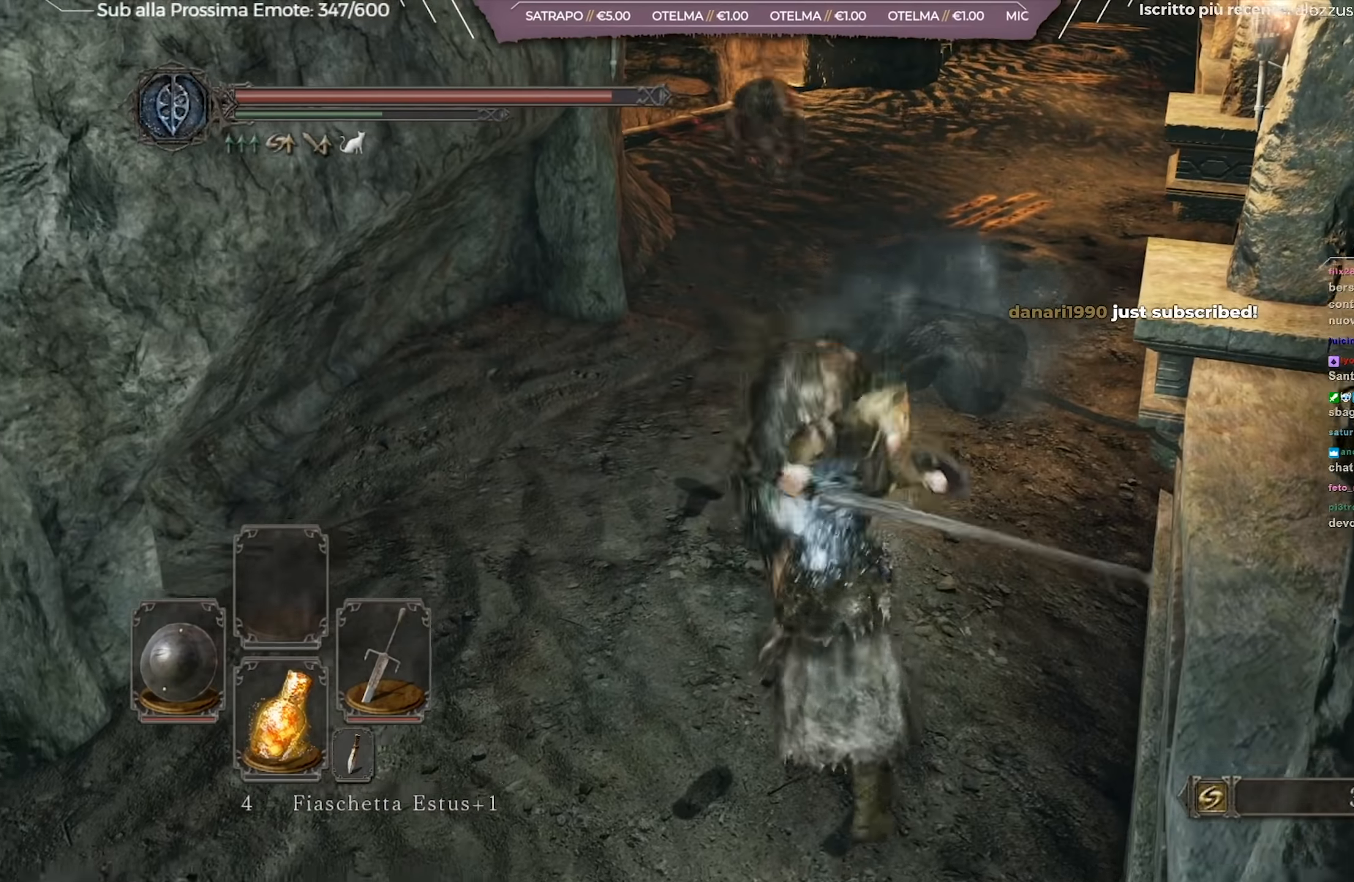
{"buttons": [], "left_stick": "up-left", "right_stick": "center", "events": [[66, "right_stick", "left"], [200, "right_stick", "center"]]}
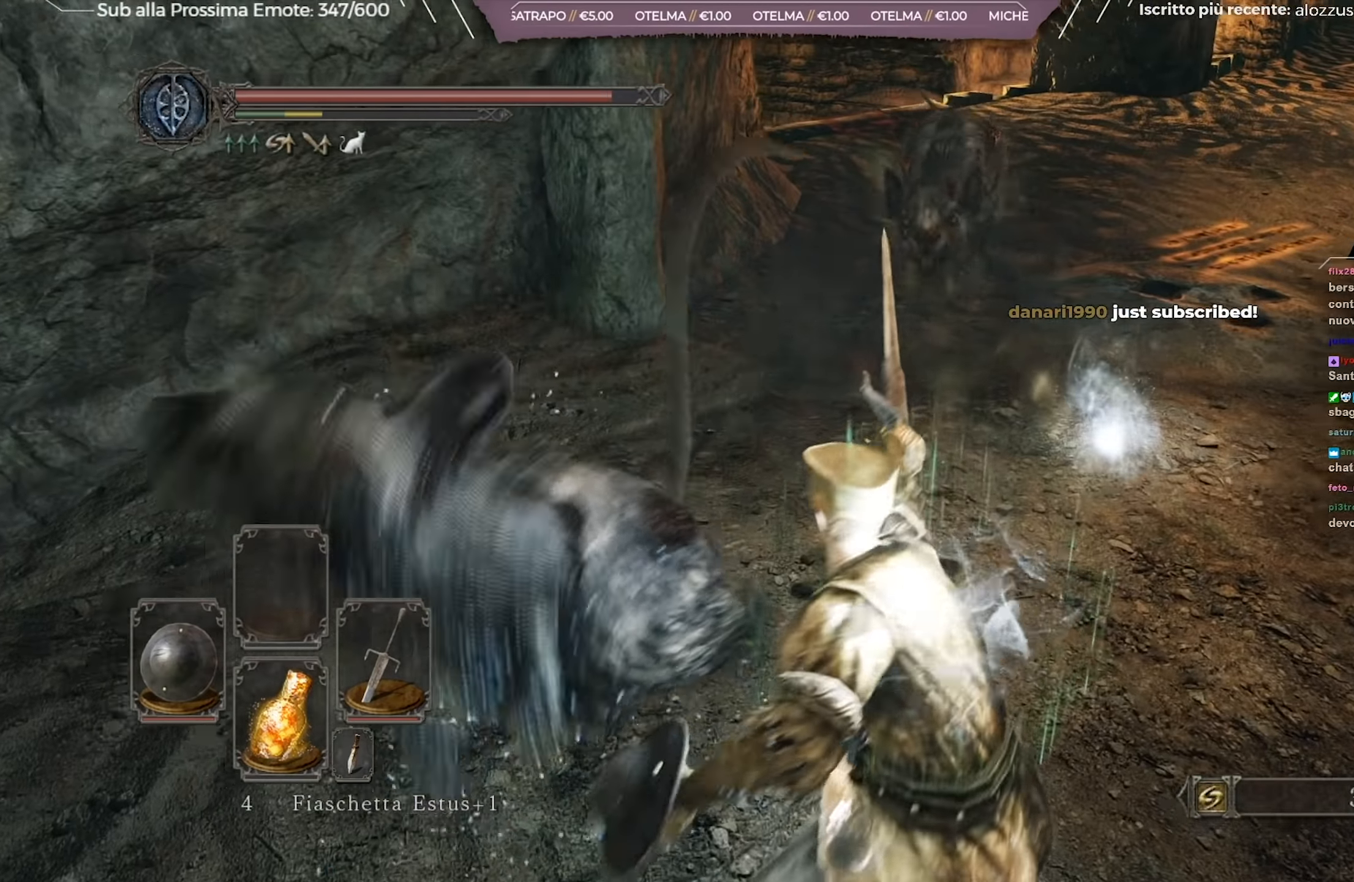
{"buttons": [], "left_stick": "down-left", "right_stick": "center", "events": [[501, "left_stick", "down-left"]]}
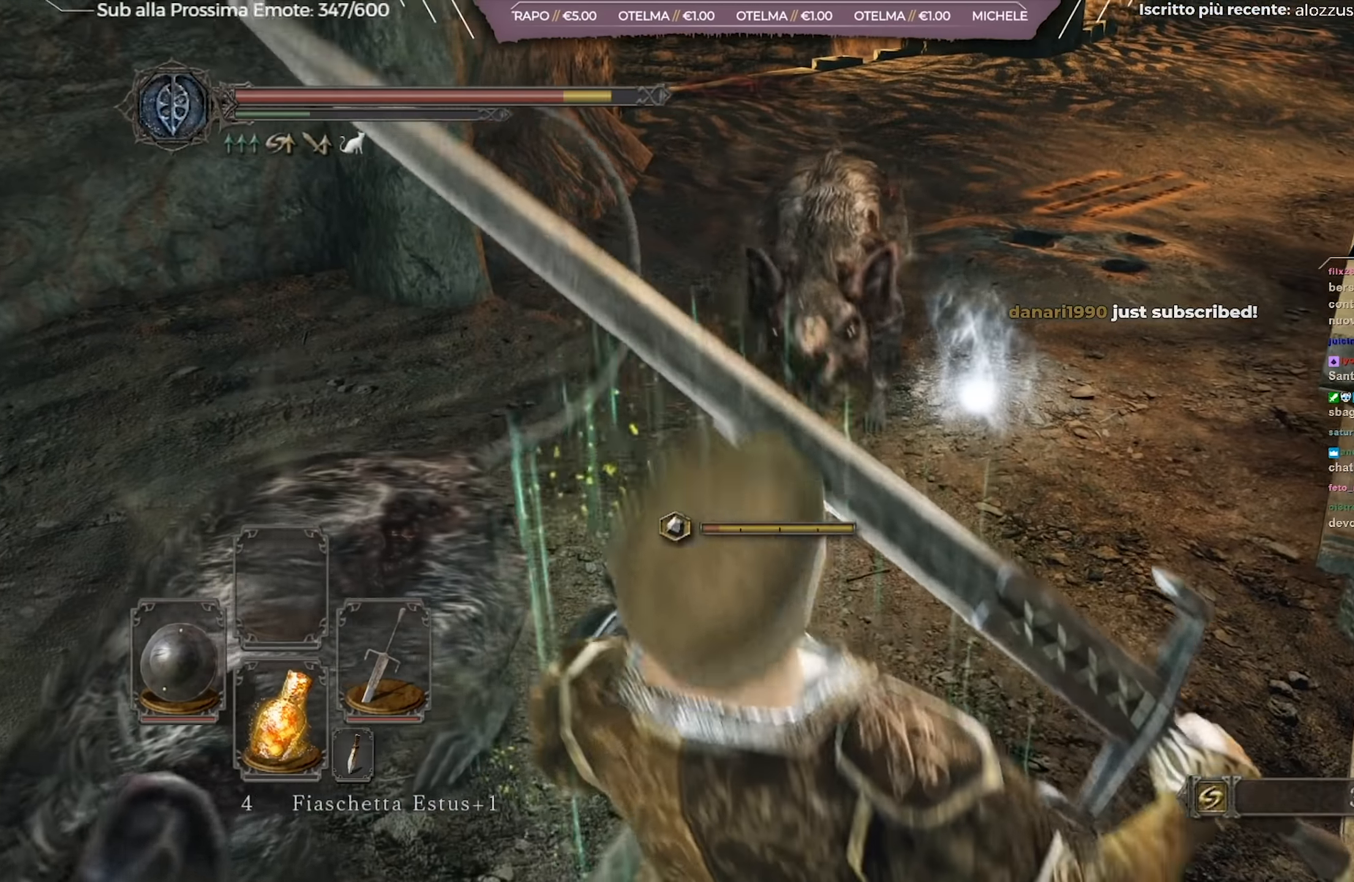
{"buttons": [], "left_stick": "up", "right_stick": "center", "events": [[267, "left_stick", "up"], [350, "R1", "down"], [467, "R1", "up"]]}
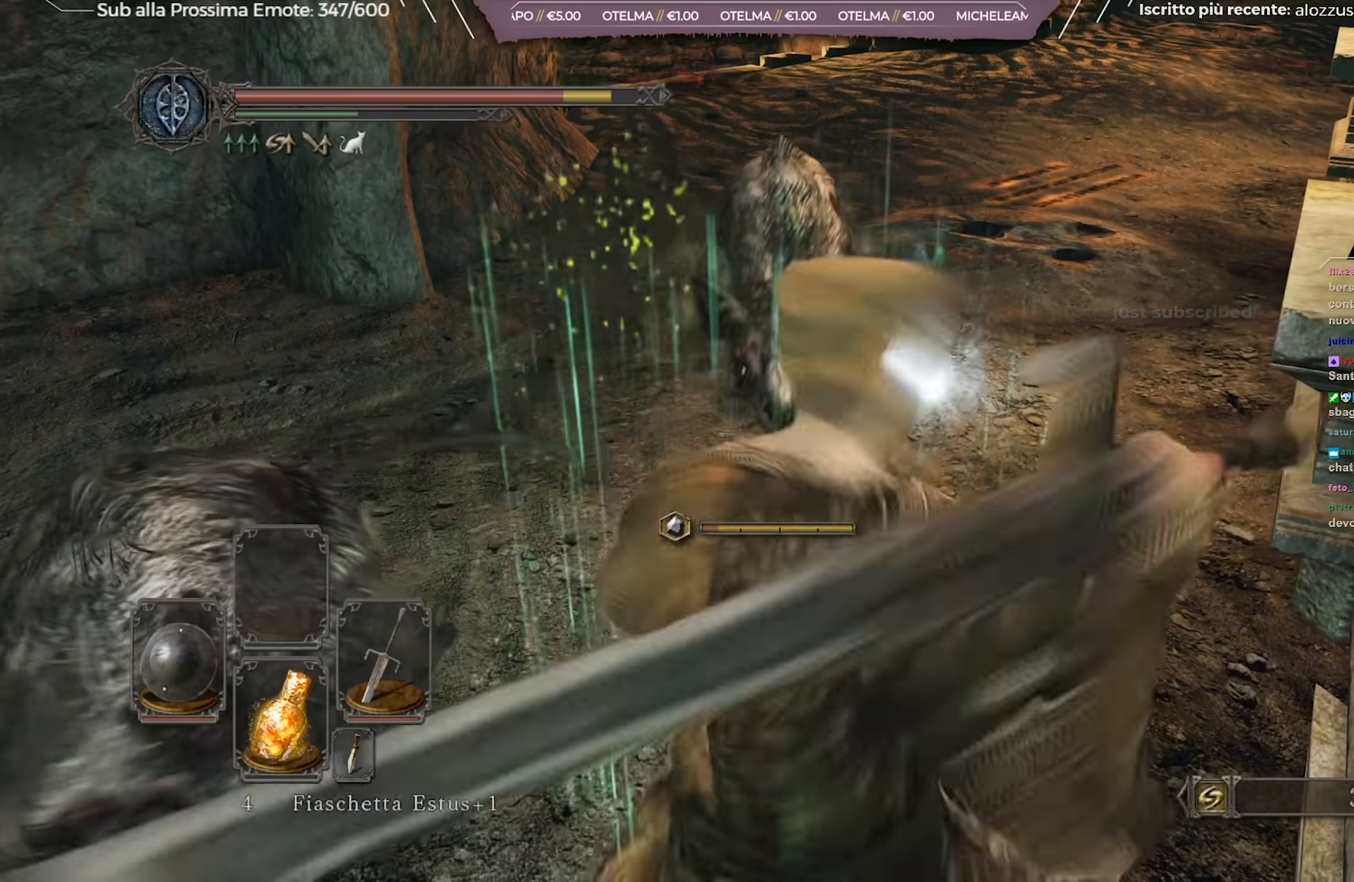
{"buttons": [], "left_stick": "up-left", "right_stick": "center", "events": [[17, "R1", "down"], [17, "left_stick", "up-left"], [84, "R1", "up"], [234, "right_stick", "down-left"], [467, "right_stick", "center"]]}
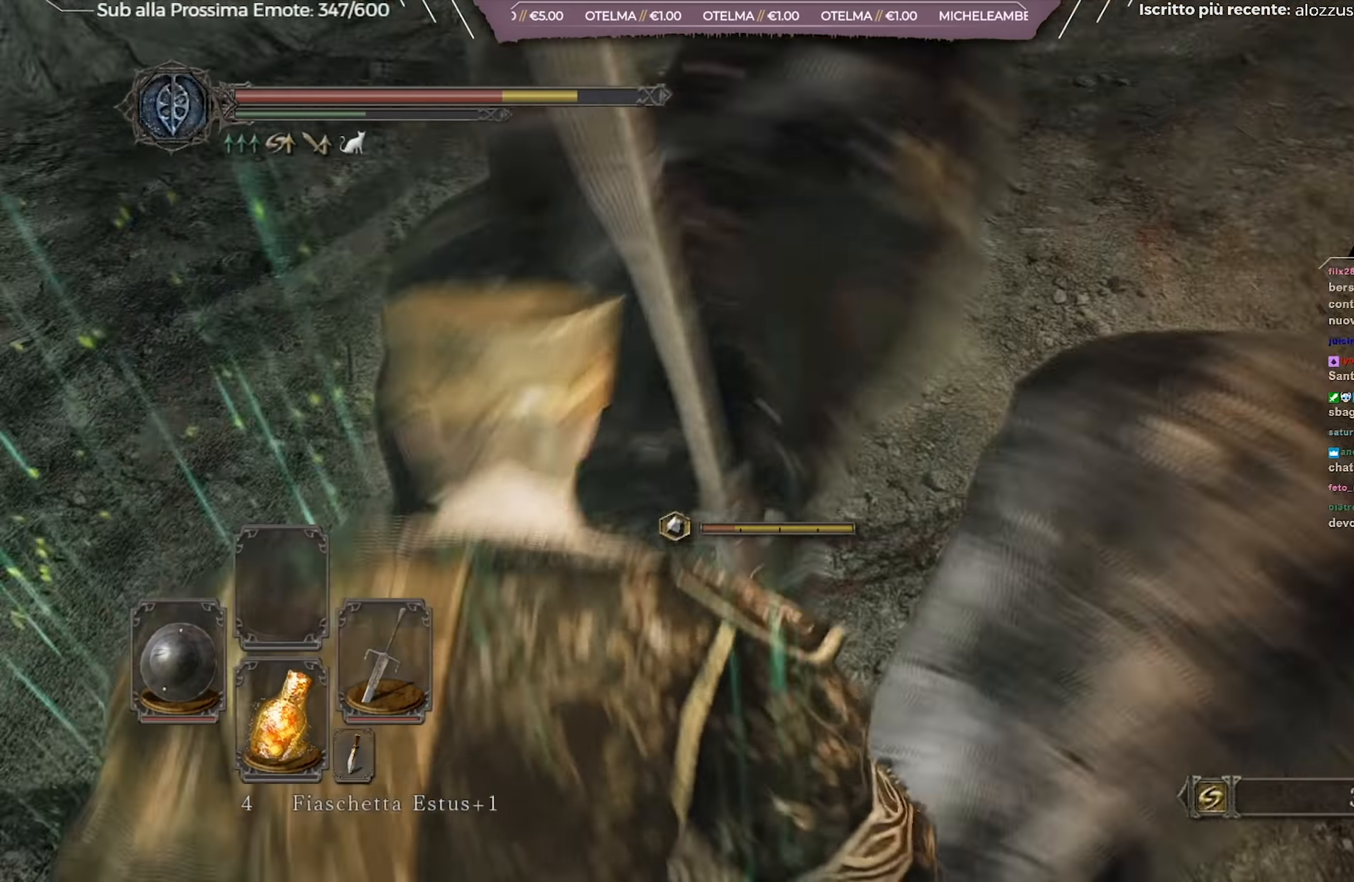
{"buttons": ["R1"], "left_stick": "up-right", "right_stick": "center", "events": [[66, "R1", "down"], [116, "left_stick", "up"], [267, "R1", "up"], [300, "left_stick", "up-right"], [467, "R1", "down"]]}
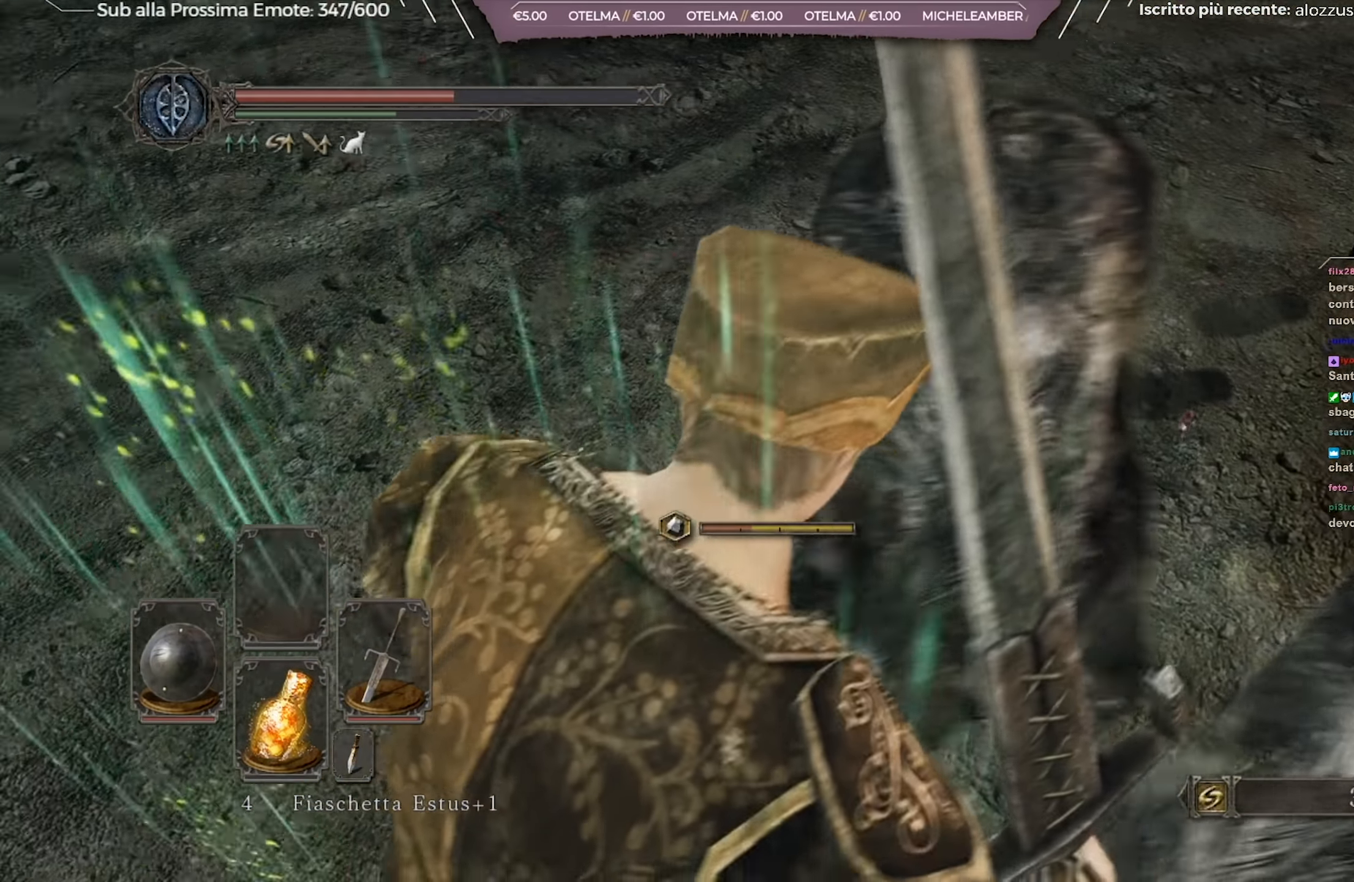
{"buttons": [], "left_stick": "up-right", "right_stick": "center", "events": [[33, "R1", "up"], [100, "R1", "down"], [184, "R1", "up"], [234, "R1", "down"], [317, "R1", "up"], [384, "R1", "down"], [451, "R1", "up"]]}
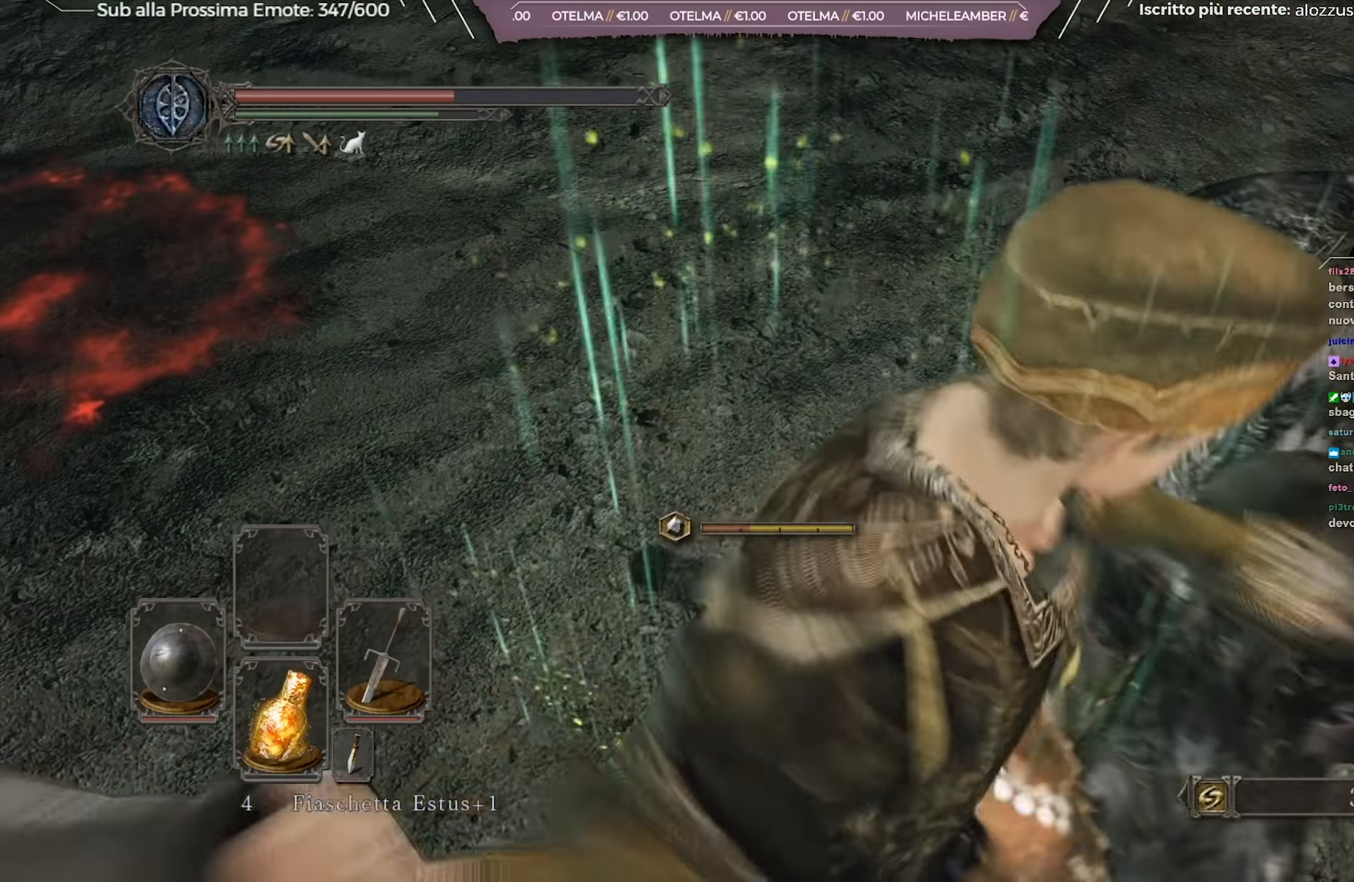
{"buttons": [], "left_stick": "up-right", "right_stick": "center", "events": [[16, "R1", "down"], [83, "R1", "up"], [150, "right_stick", "right"], [450, "right_stick", "center"]]}
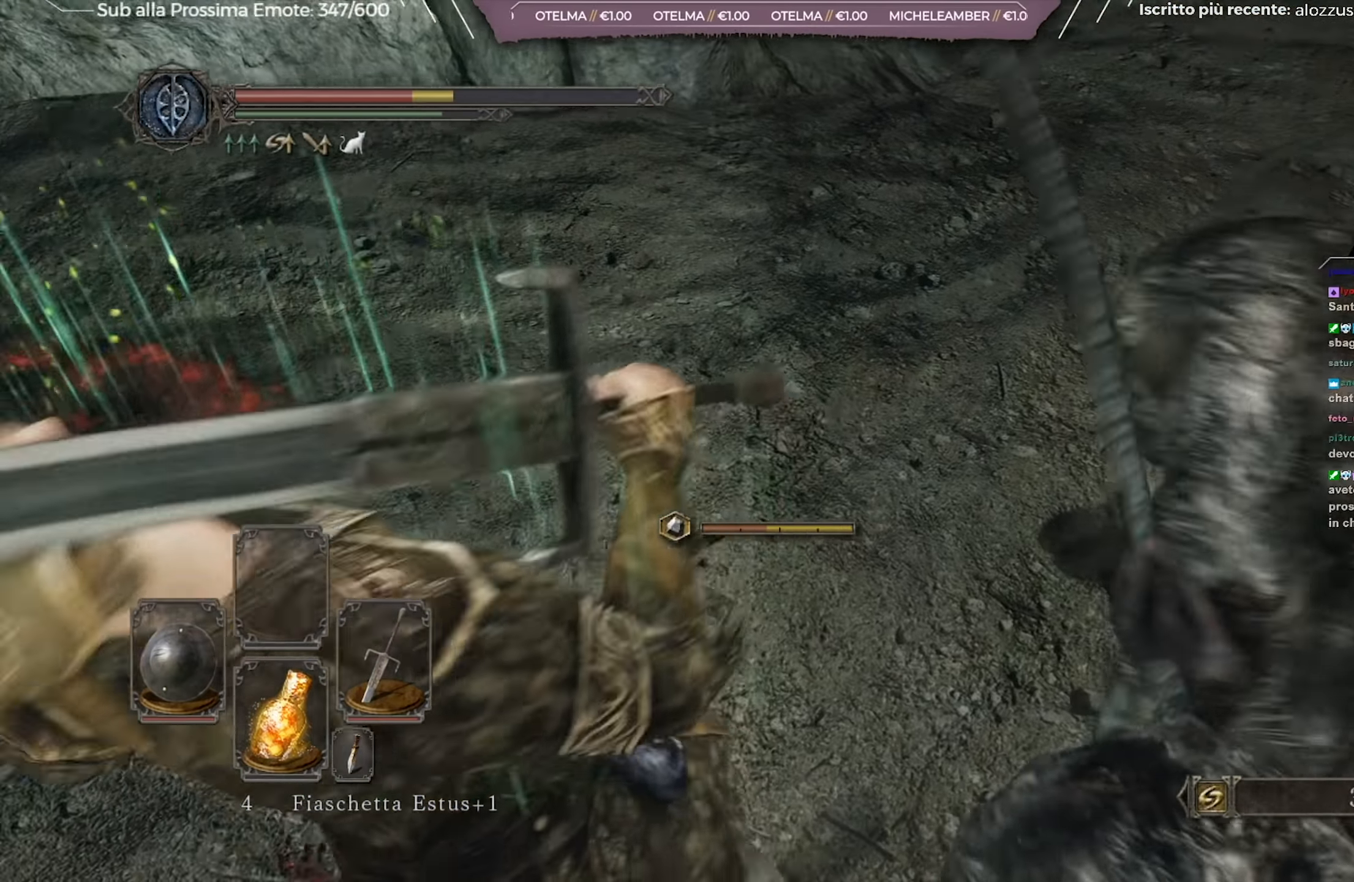
{"buttons": [], "left_stick": "down-left", "right_stick": "right", "events": [[184, "right_stick", "right"], [300, "left_stick", "up-left"], [451, "left_stick", "down-left"]]}
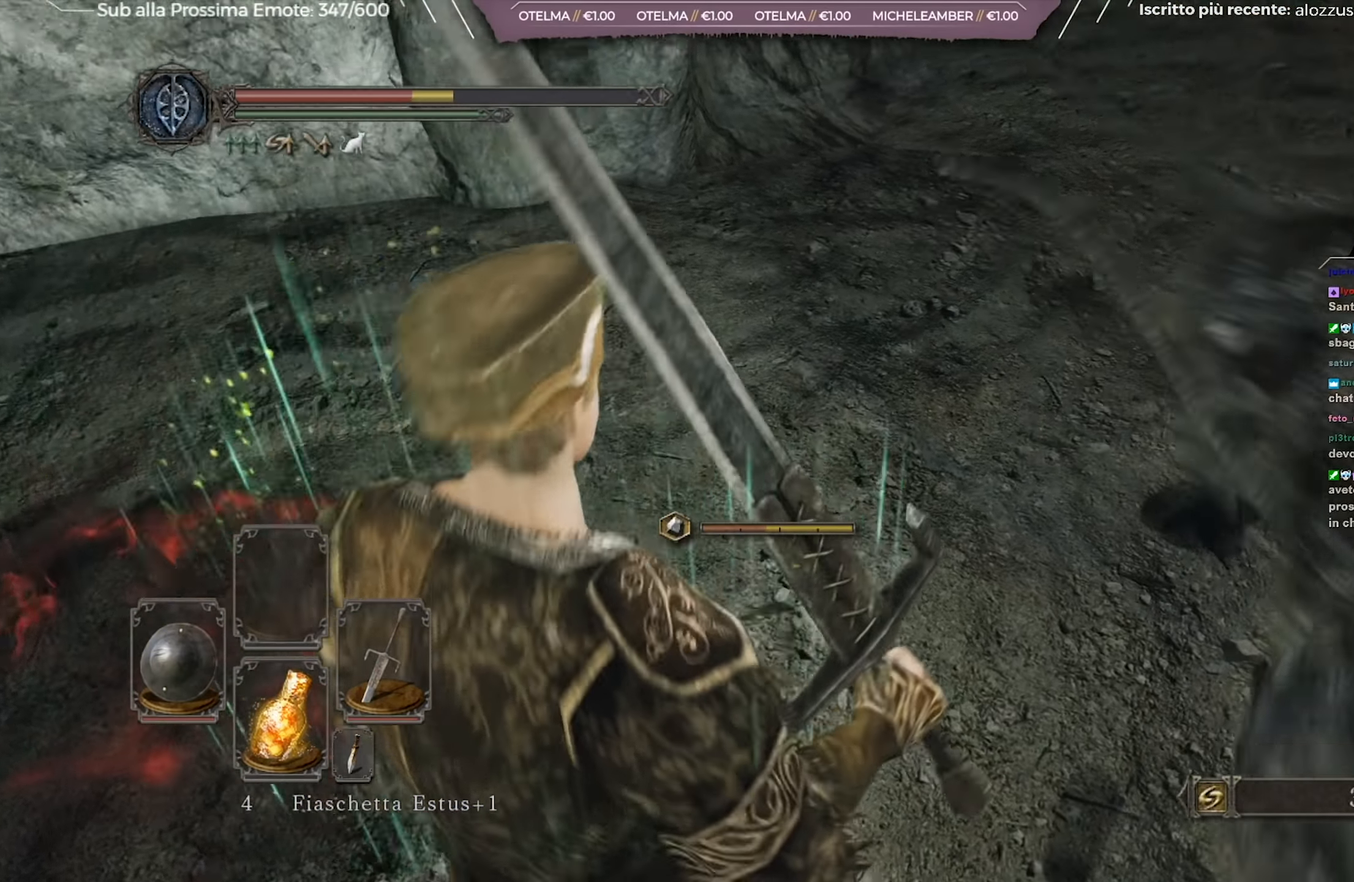
{"buttons": [], "left_stick": "down-left", "right_stick": "right", "events": [[66, "right_stick", "center"], [450, "right_stick", "right"]]}
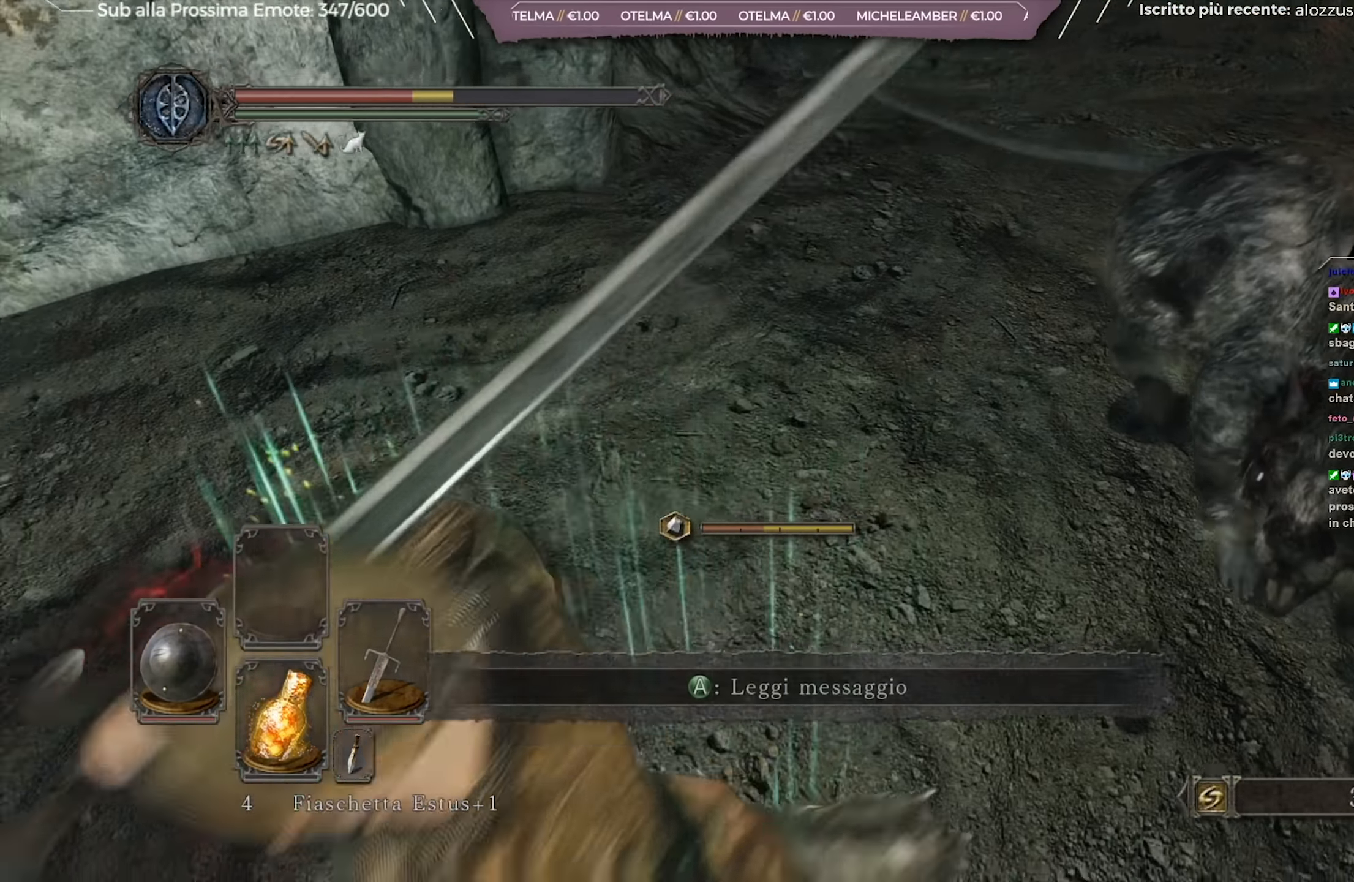
{"buttons": [], "left_stick": "up", "right_stick": "right", "events": [[150, "left_stick", "left"], [267, "left_stick", "up-left"], [384, "left_stick", "up"]]}
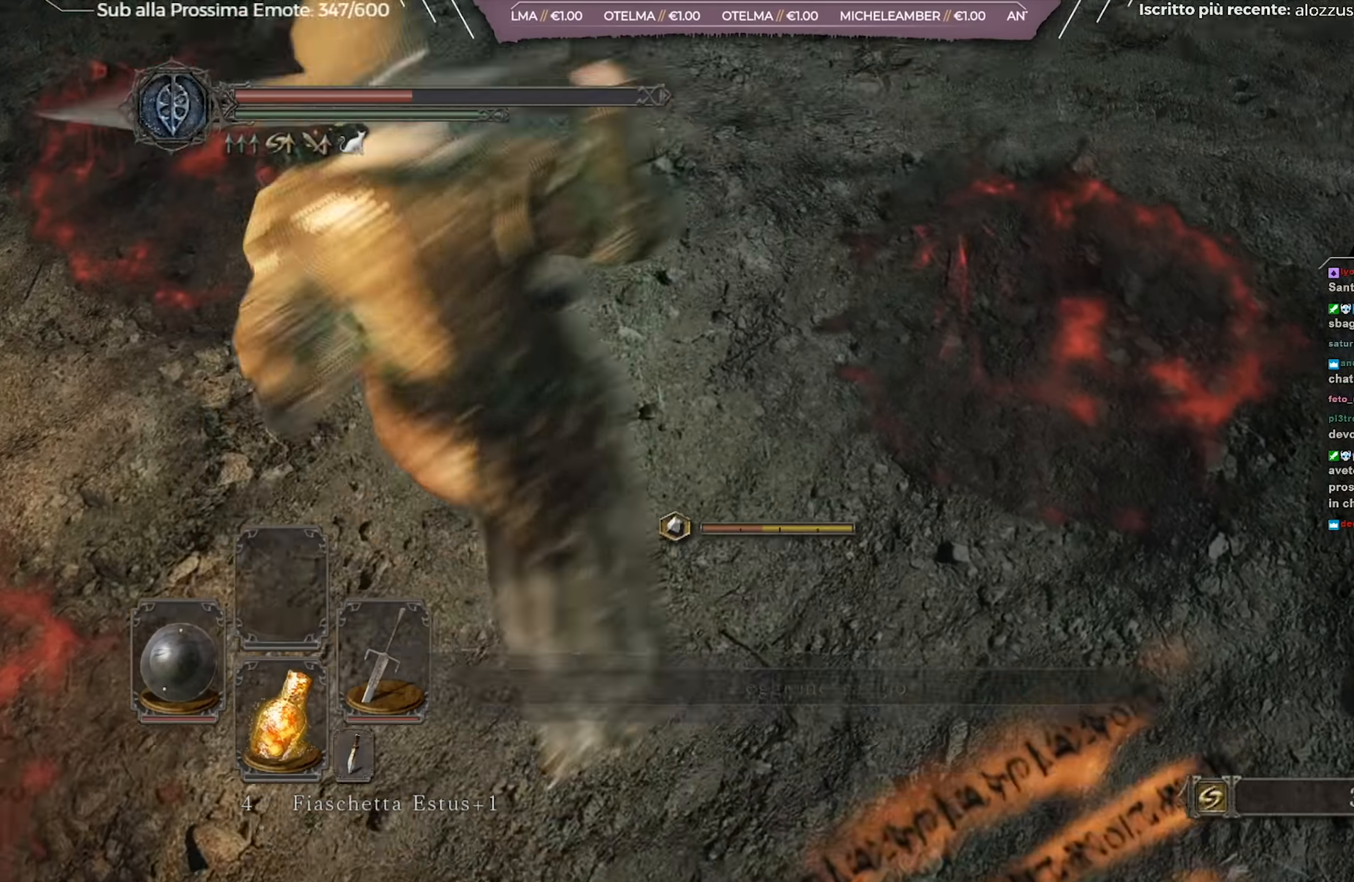
{"buttons": [], "left_stick": "right", "right_stick": "right", "events": [[66, "R1", "down"], [66, "left_stick", "up-right"], [66, "right_stick", "center"], [133, "R1", "up"], [217, "R1", "down"], [233, "left_stick", "right"], [333, "R1", "up"], [333, "right_stick", "right"]]}
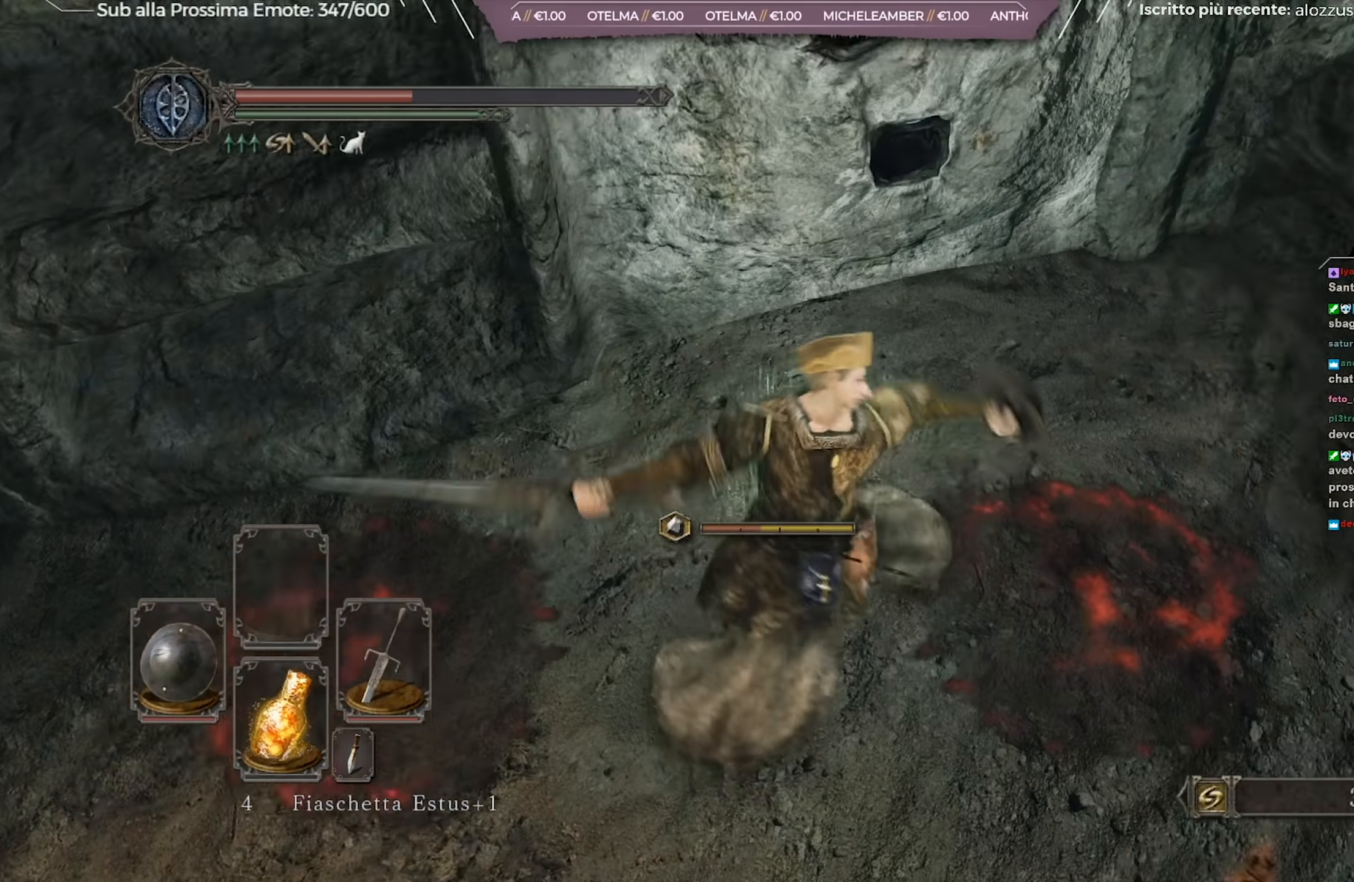
{"buttons": ["R1"], "left_stick": "right", "right_stick": "center", "events": [[167, "right_stick", "center"], [300, "R1", "down"], [334, "R1", "up"], [417, "R1", "down"]]}
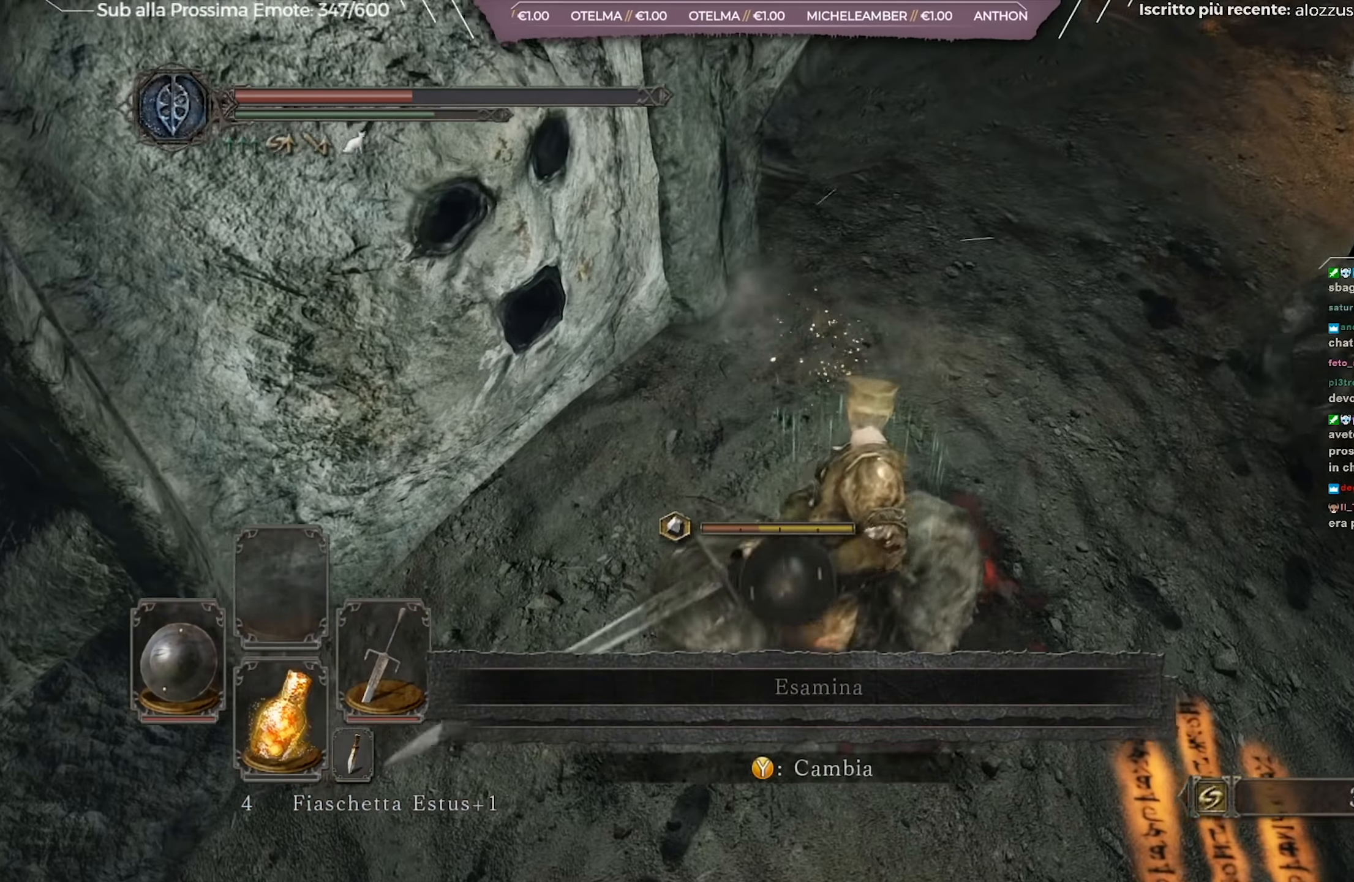
{"buttons": [], "left_stick": "right", "right_stick": "center", "events": [[16, "R1", "up"], [83, "R1", "down"], [200, "R1", "up"]]}
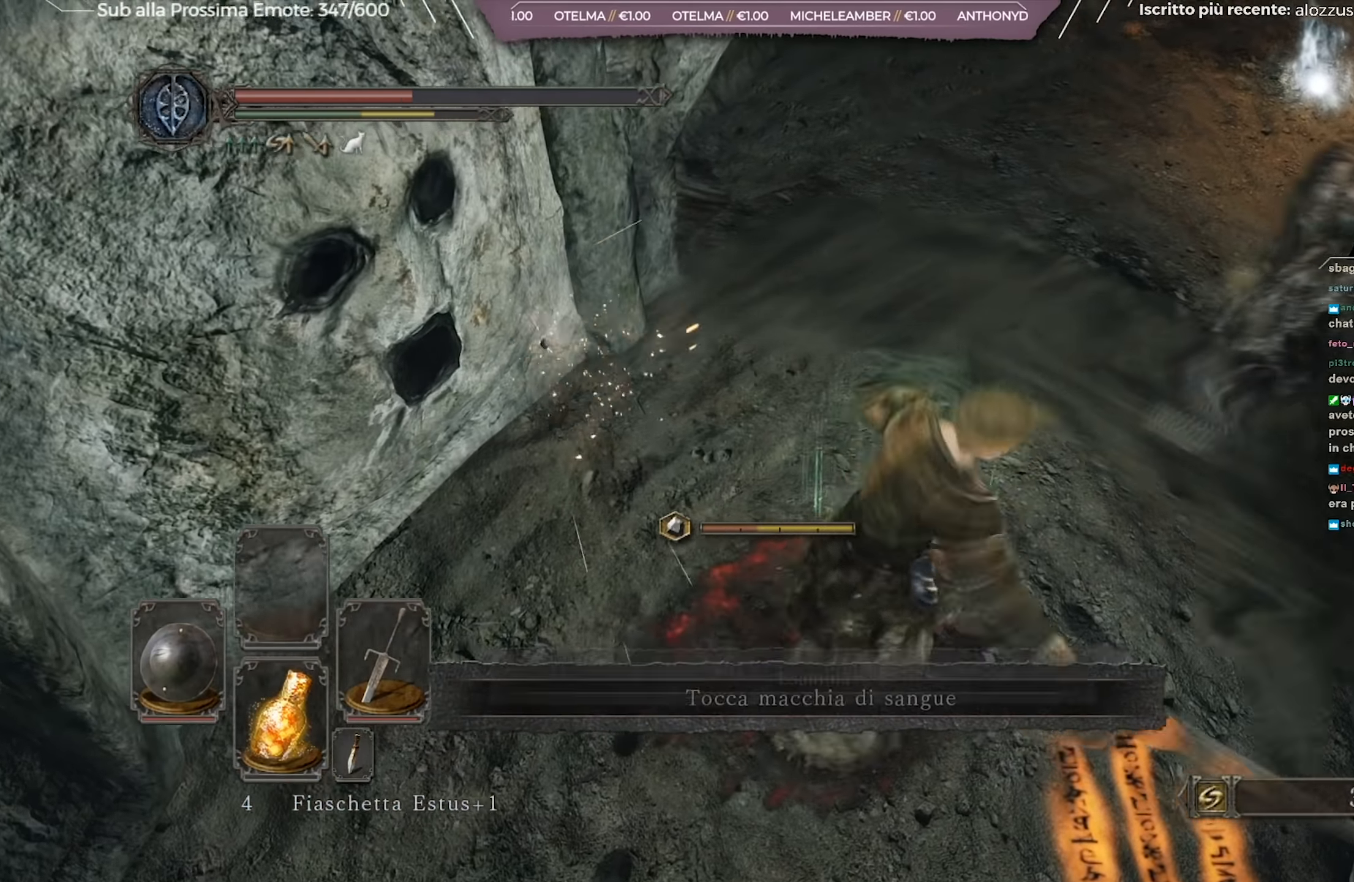
{"buttons": [], "left_stick": "up-right", "right_stick": "center", "events": [[150, "left_stick", "up-right"], [234, "R1", "down"], [317, "R1", "up"], [384, "R1", "down"], [451, "R1", "up"]]}
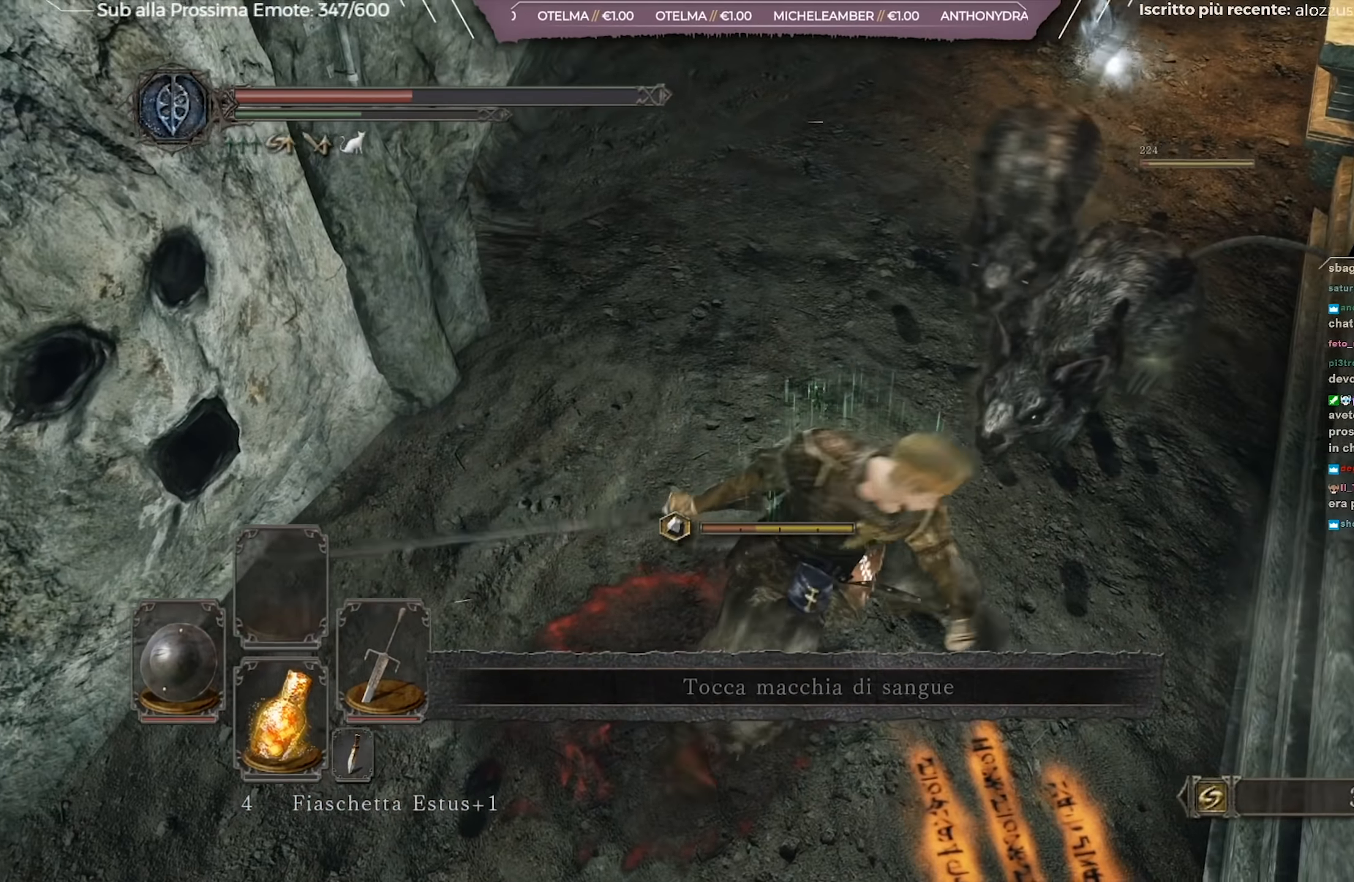
{"buttons": [], "left_stick": "up", "right_stick": "center", "events": [[16, "R1", "down"], [250, "R1", "up"], [350, "left_stick", "up"]]}
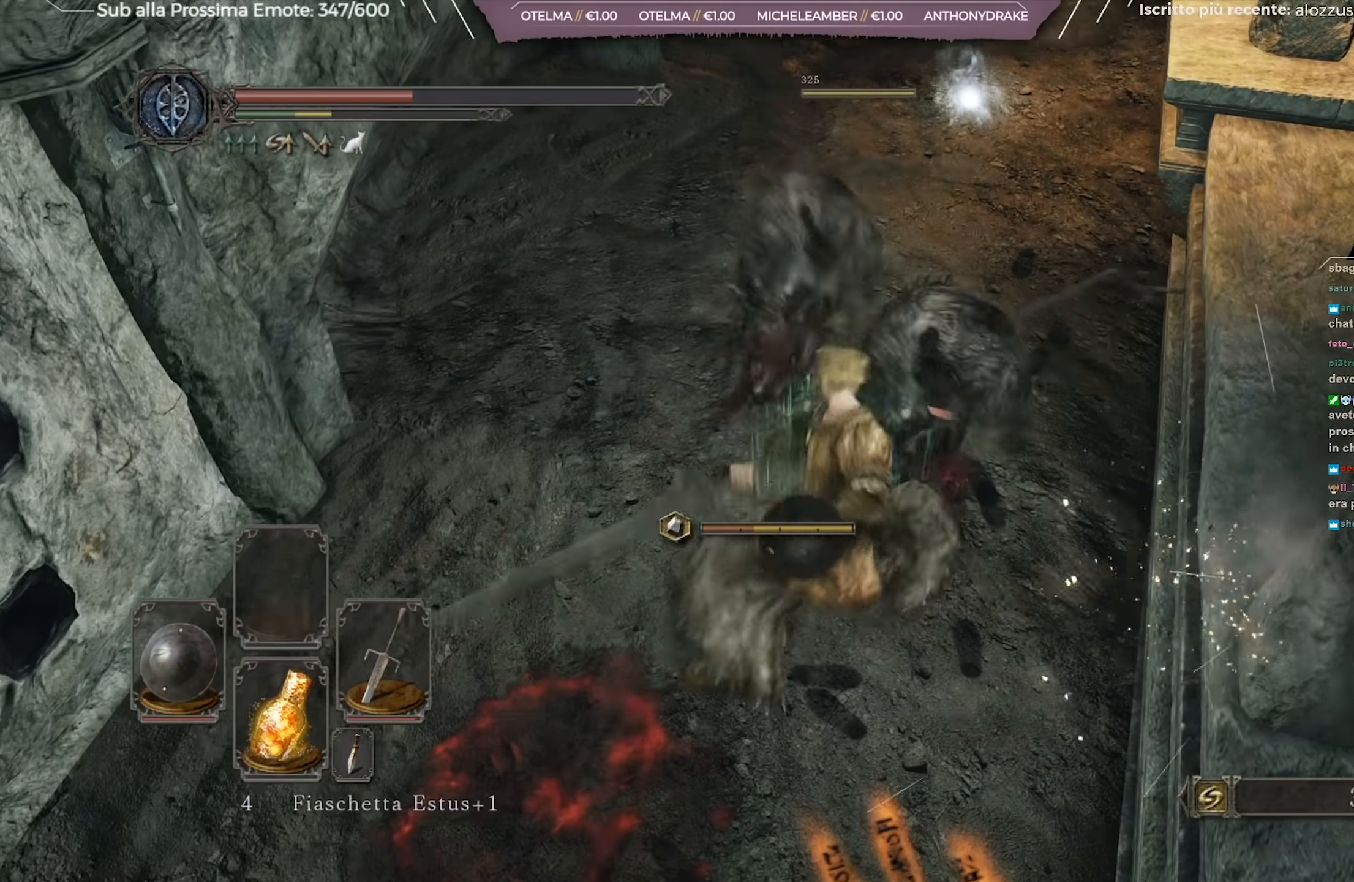
{"buttons": [], "left_stick": "up-left", "right_stick": "up-left", "events": [[134, "R1", "down"], [217, "R1", "up"], [300, "left_stick", "up-left"], [334, "R1", "down"], [451, "R1", "up"], [501, "right_stick", "up-left"]]}
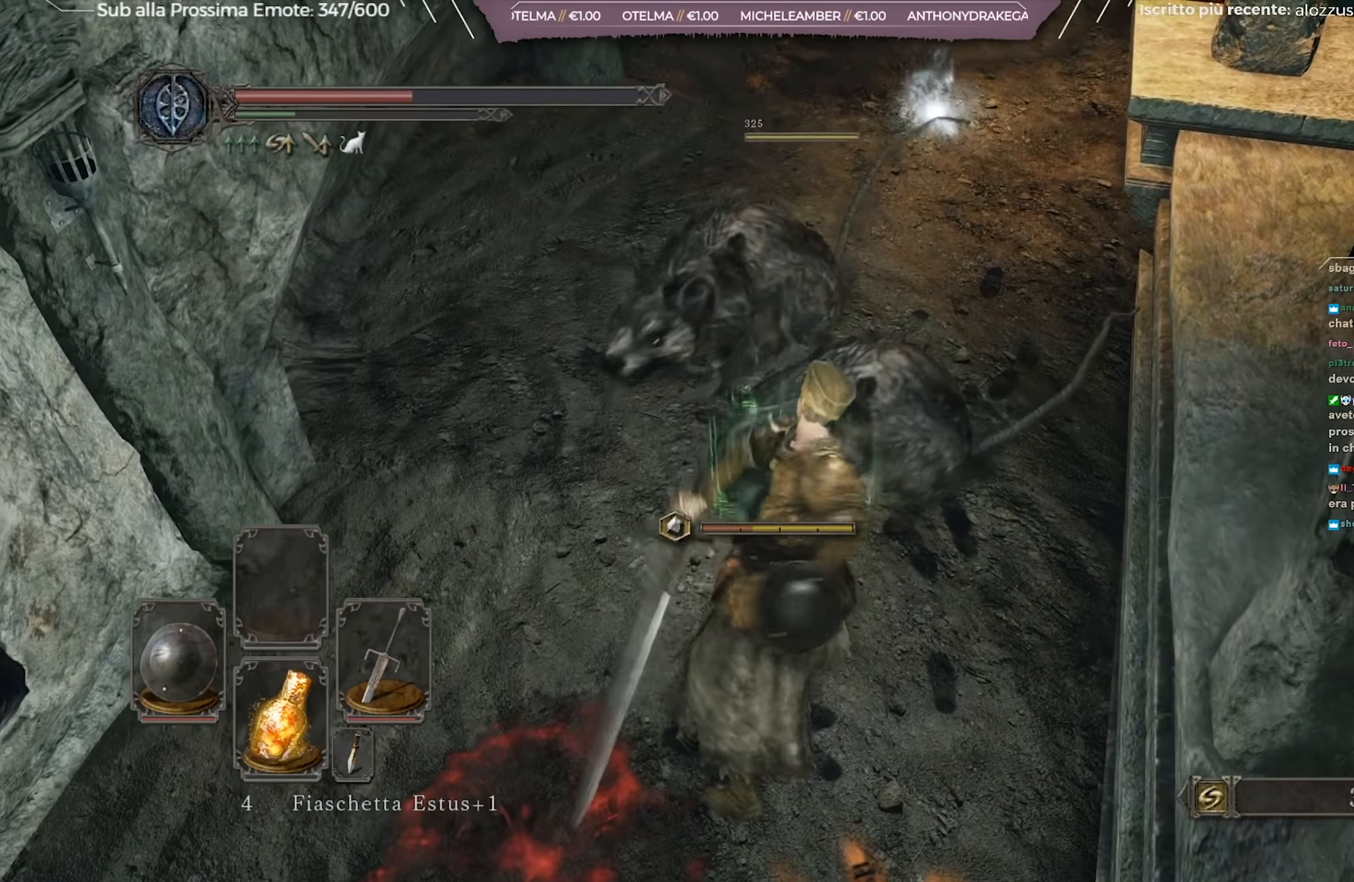
{"buttons": [], "left_stick": "up-right", "right_stick": "left", "events": [[233, "left_stick", "up"], [317, "right_stick", "center"], [400, "right_stick", "left"], [433, "left_stick", "up-right"]]}
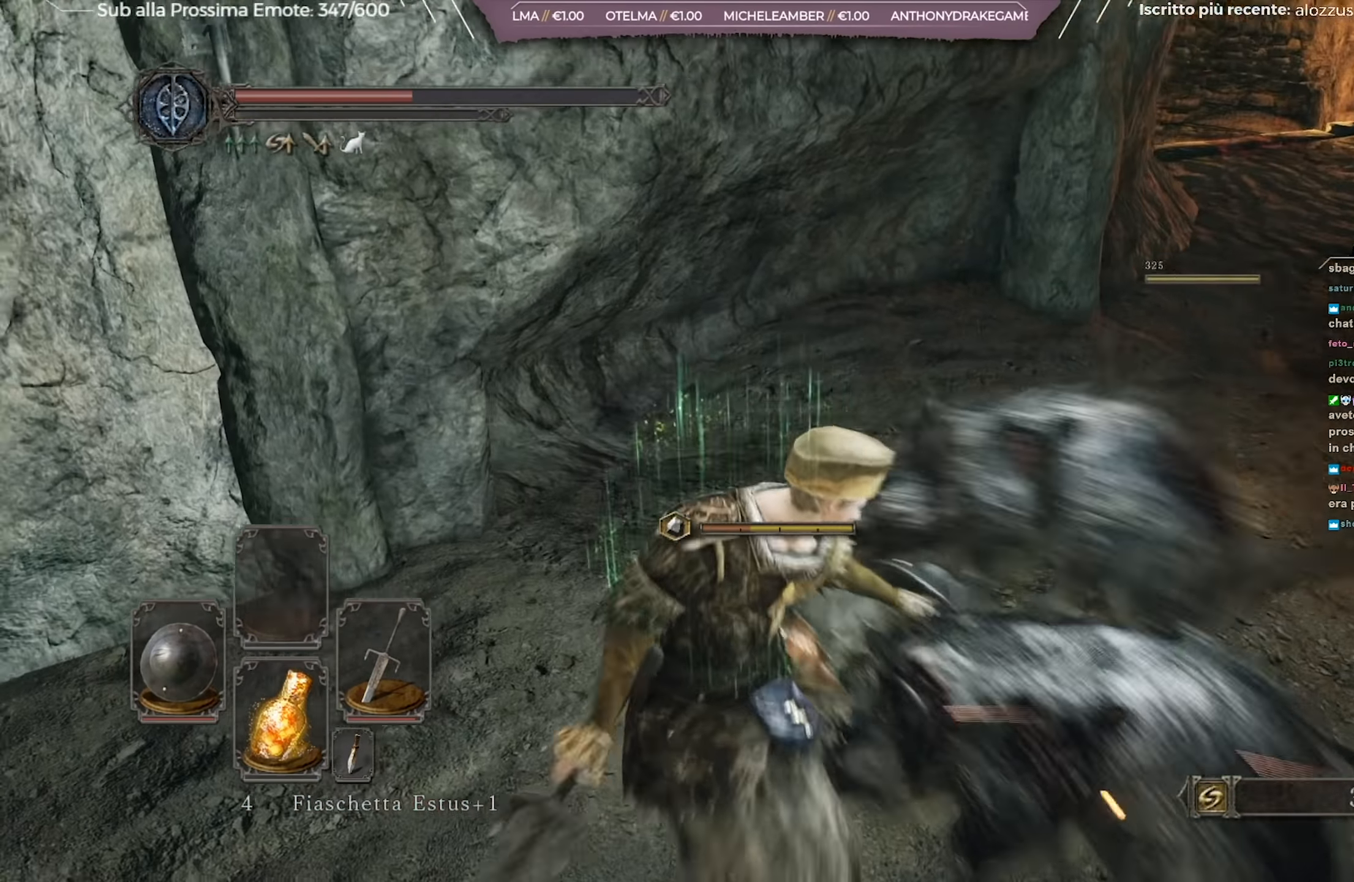
{"buttons": [], "left_stick": "down-right", "right_stick": "left", "events": [[50, "left_stick", "right"], [150, "left_stick", "center"], [184, "right_stick", "center"], [401, "left_stick", "down-right"], [417, "right_stick", "left"]]}
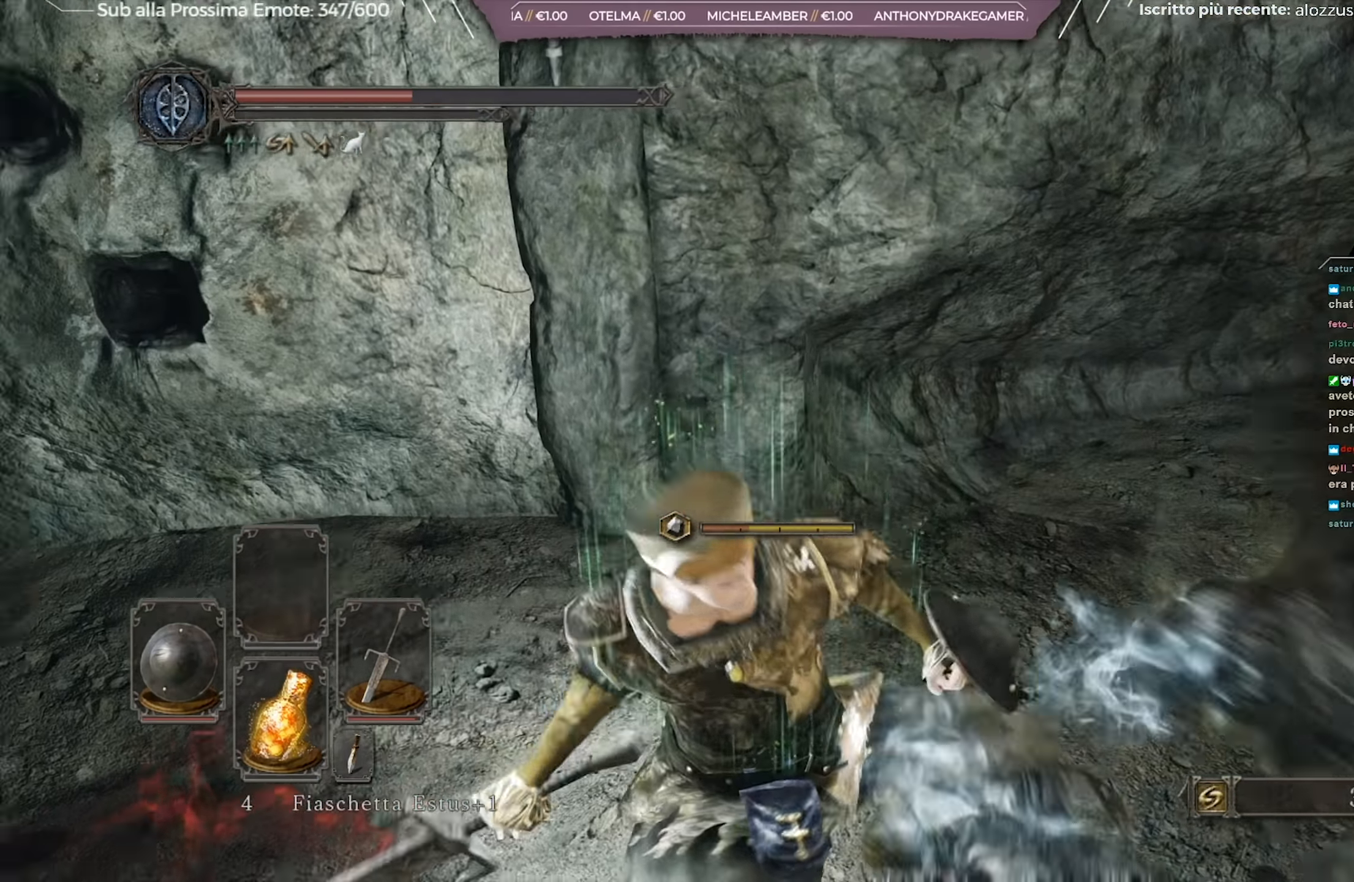
{"buttons": [], "left_stick": "up-left", "right_stick": "center", "events": [[183, "right_stick", "center"], [200, "left_stick", "right"], [233, "X", "down"], [317, "X", "up"], [383, "X", "down"], [450, "left_stick", "up-left"], [467, "X", "up"]]}
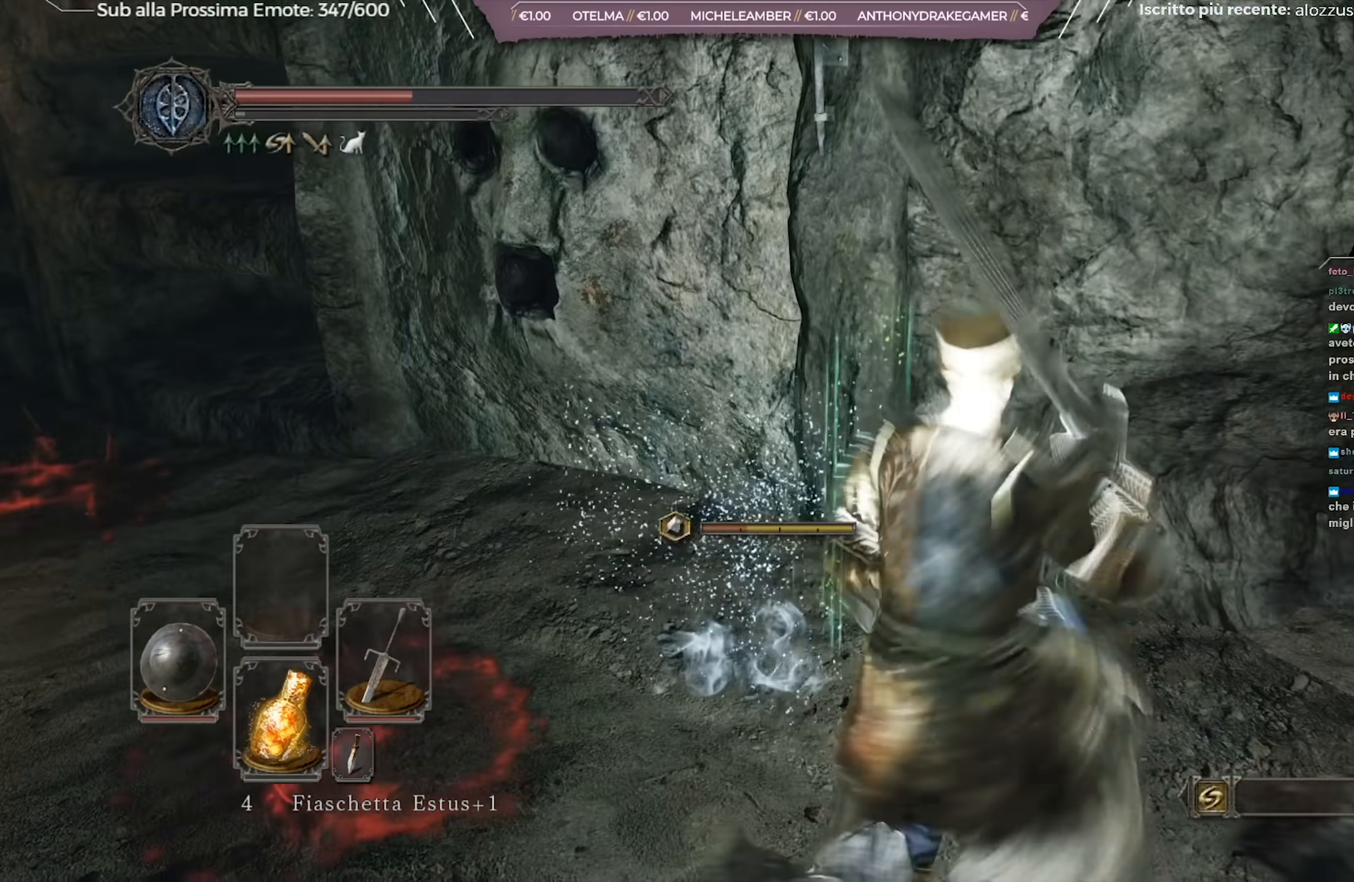
{"buttons": [], "left_stick": "left", "right_stick": "center", "events": [[50, "X", "down"], [84, "left_stick", "left"], [134, "X", "up"], [217, "X", "down"], [284, "X", "up"], [351, "X", "down"], [468, "X", "up"]]}
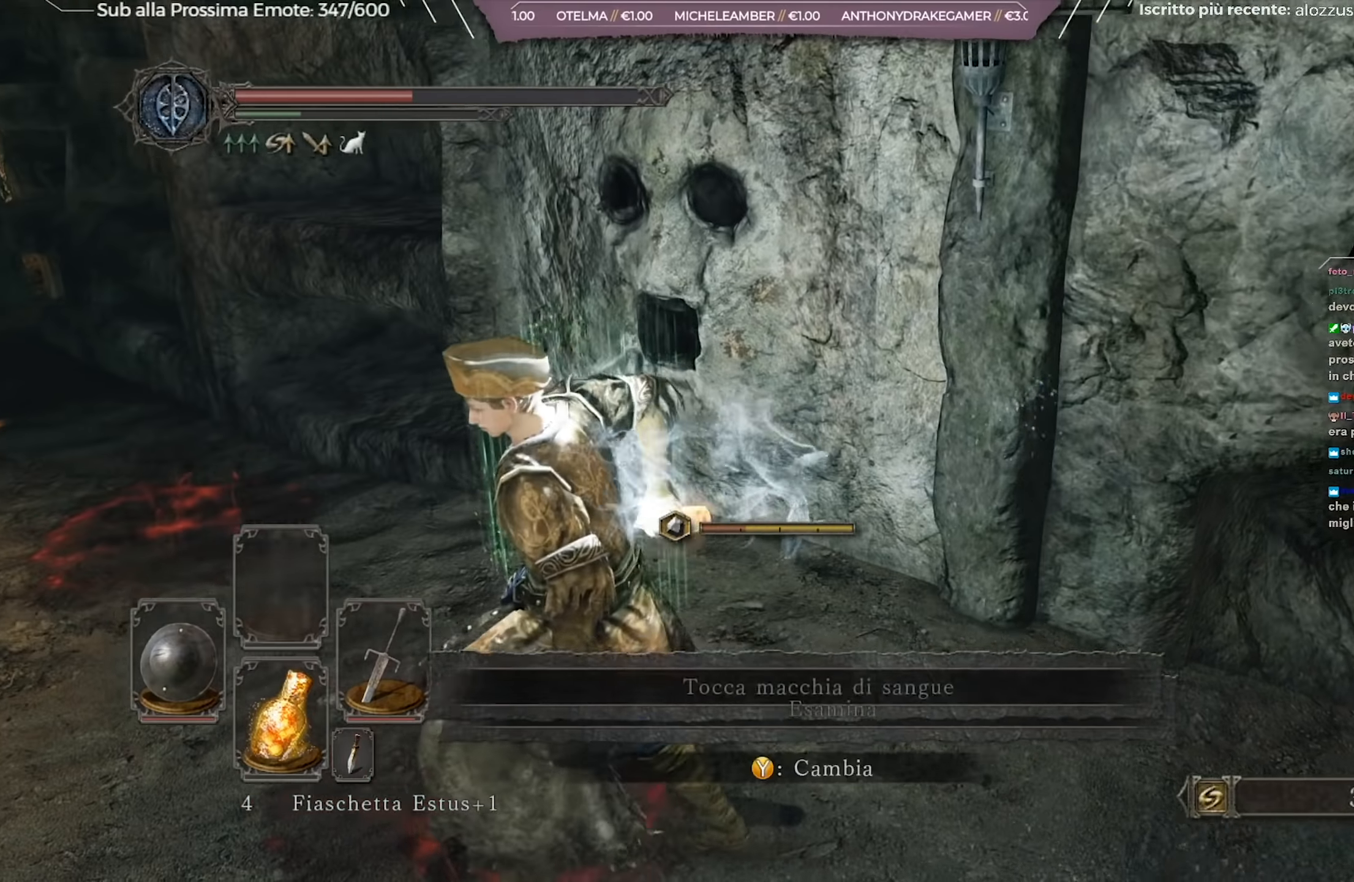
{"buttons": [], "left_stick": "up-left", "right_stick": "up-left", "events": [[16, "left_stick", "up-left"], [50, "X", "down"], [183, "X", "up"], [350, "right_stick", "up-left"]]}
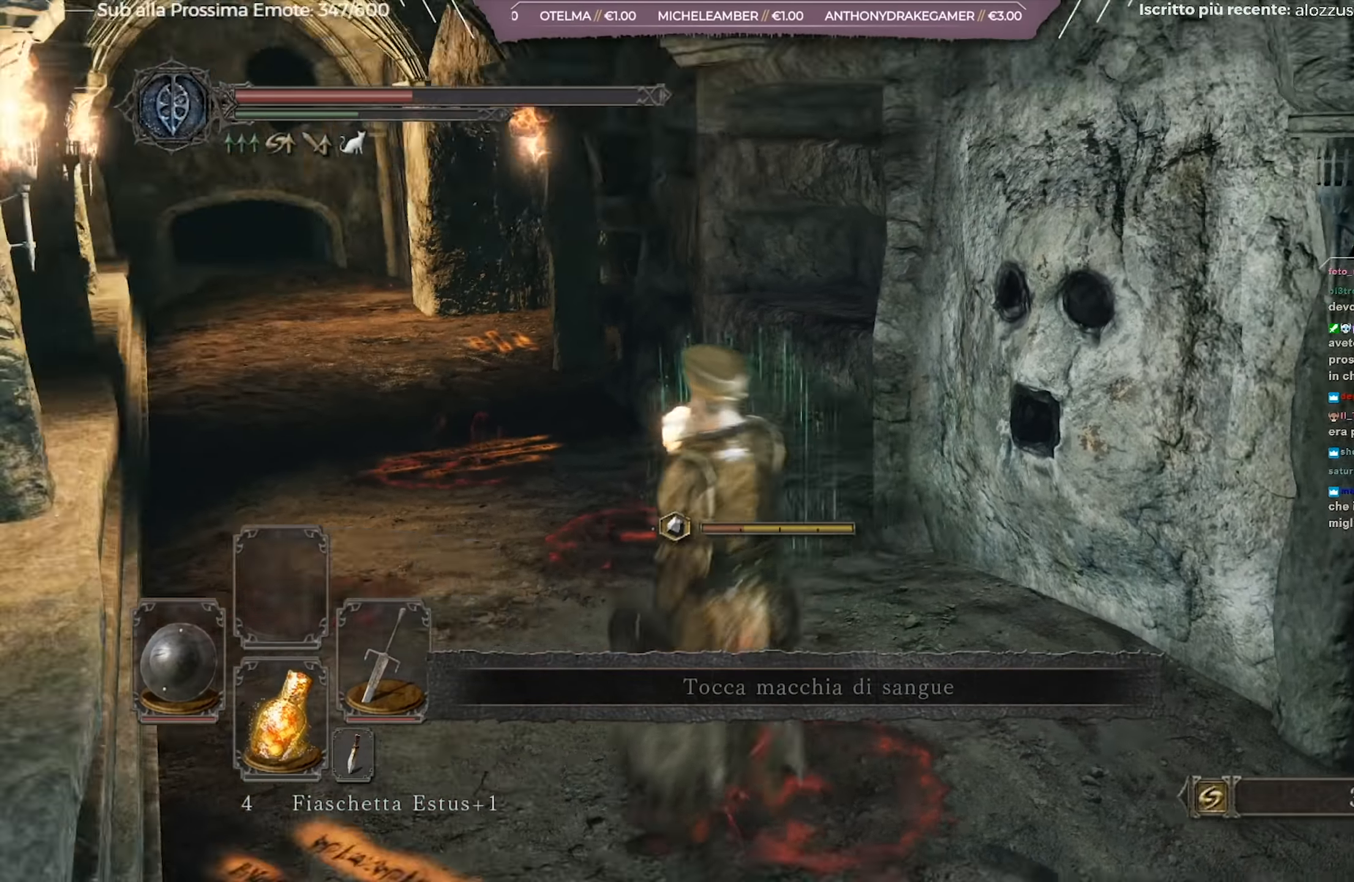
{"buttons": [], "left_stick": "up", "right_stick": "center", "events": [[150, "right_stick", "center"], [200, "left_stick", "up"]]}